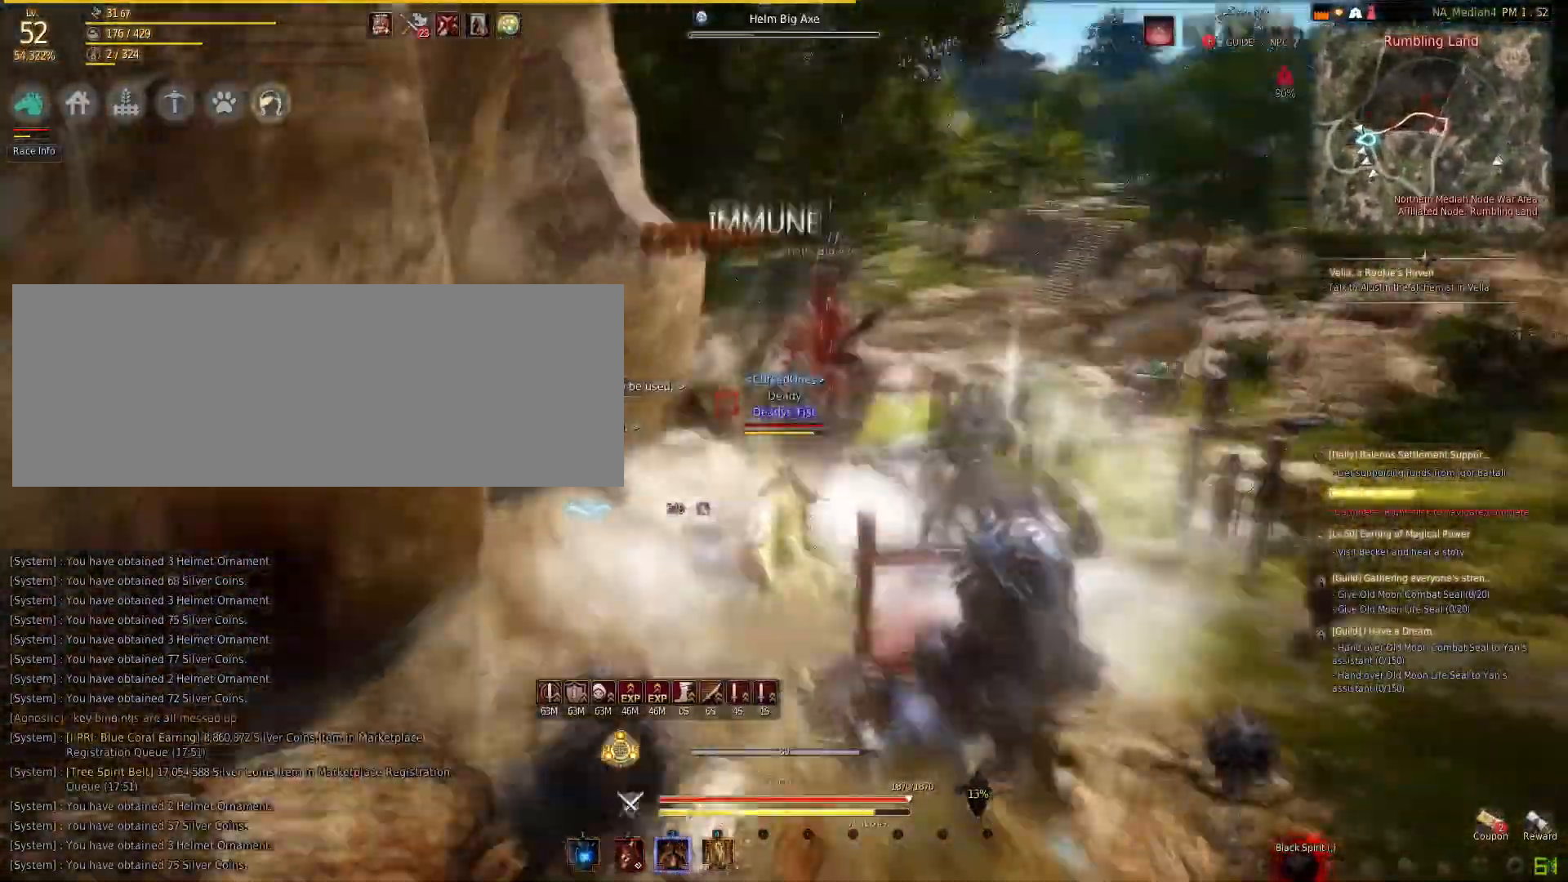
Gameplay with keyboard and mouse; each line is a JSON object with the keys and mouse buttons held at the frame after it. "events" lists presses ("down") and releases ("up") of "a", "c", "d", "e", "f", "q", "s", "shift", "space", "tab", "w", "mouse_left" and "mouse_right" between this image and that frame as [ms after this image, input, new state], when the widget could be followed in between. "mouse_left", "mouse_right" = the "left", "right" buttons of the "mouse" list. No other keys are recorded. Mouse movement is not recorded.
{"keys": ["f", "s"], "mouse": [], "events": [[434, "s", "down"]]}
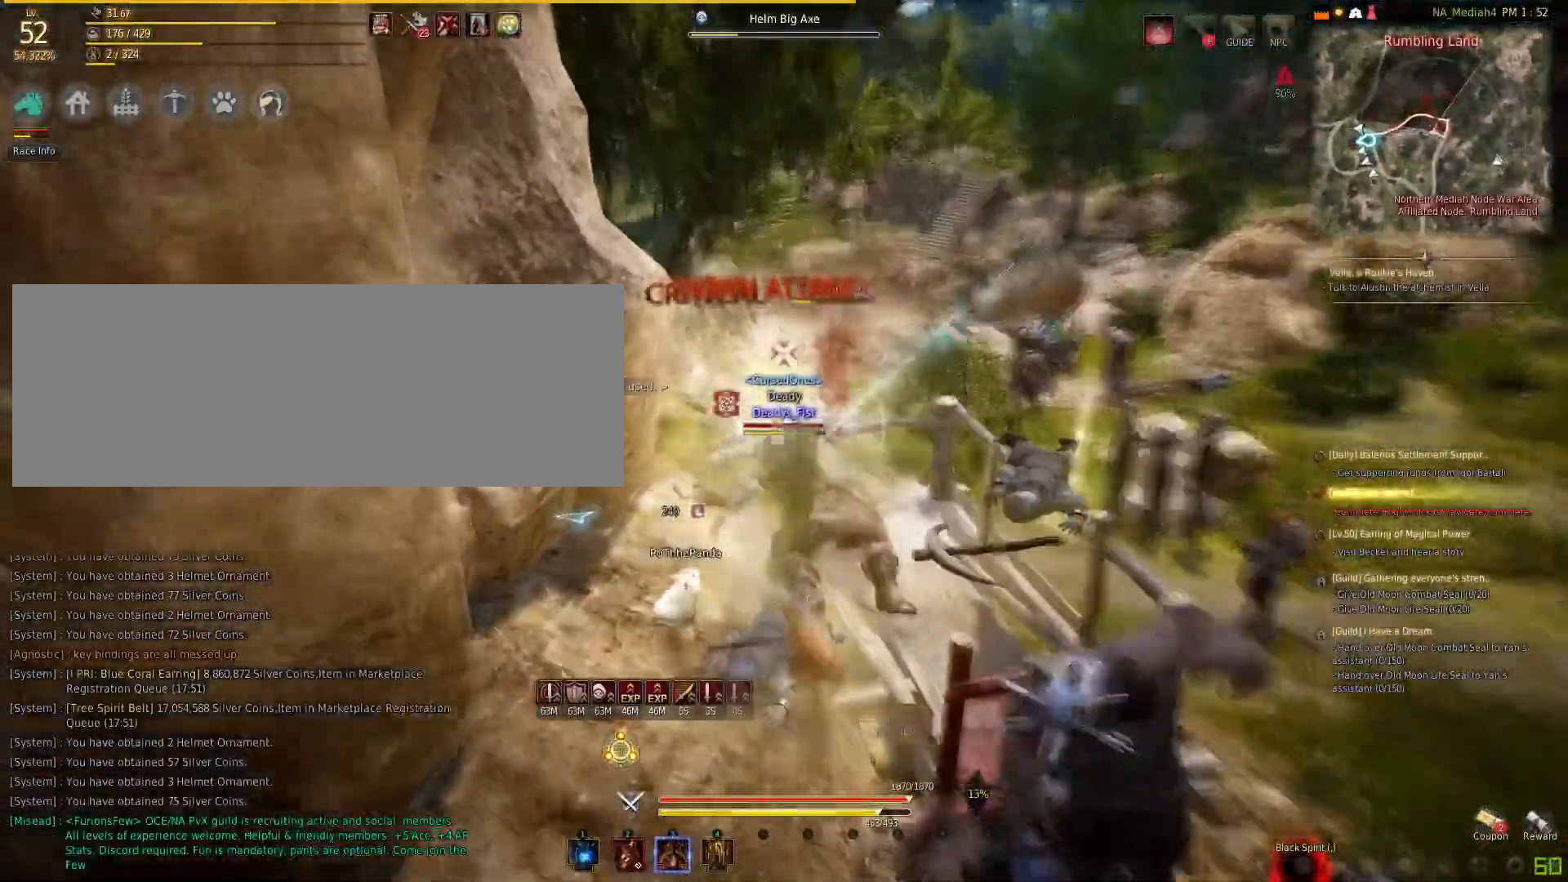
{"keys": ["f", "s"], "mouse": [], "events": []}
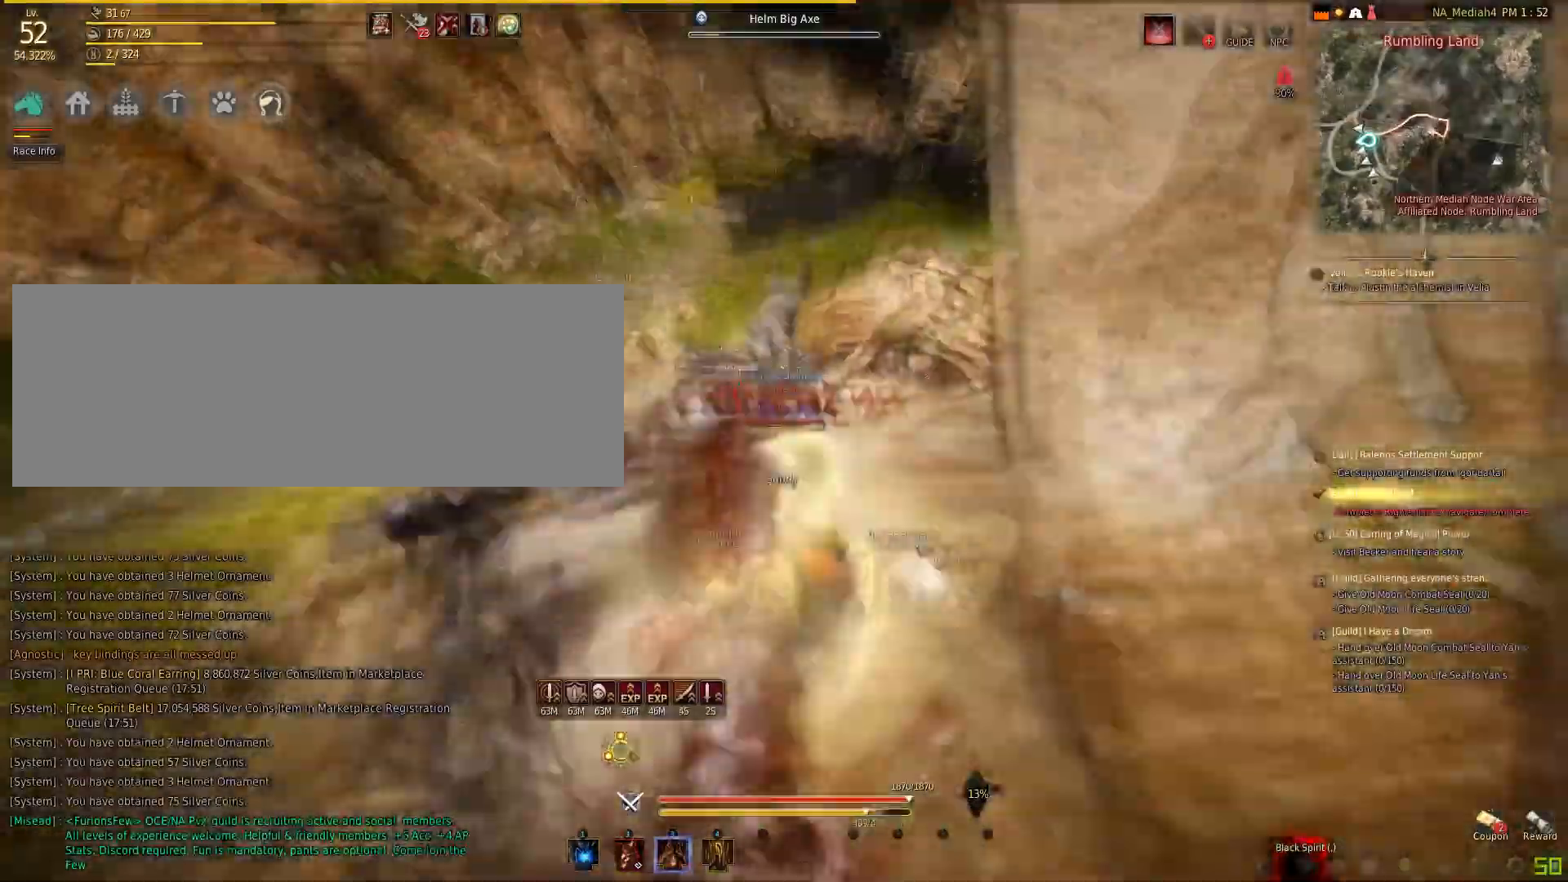
{"keys": [], "mouse": [], "events": [[501, "f", "up"], [501, "s", "up"]]}
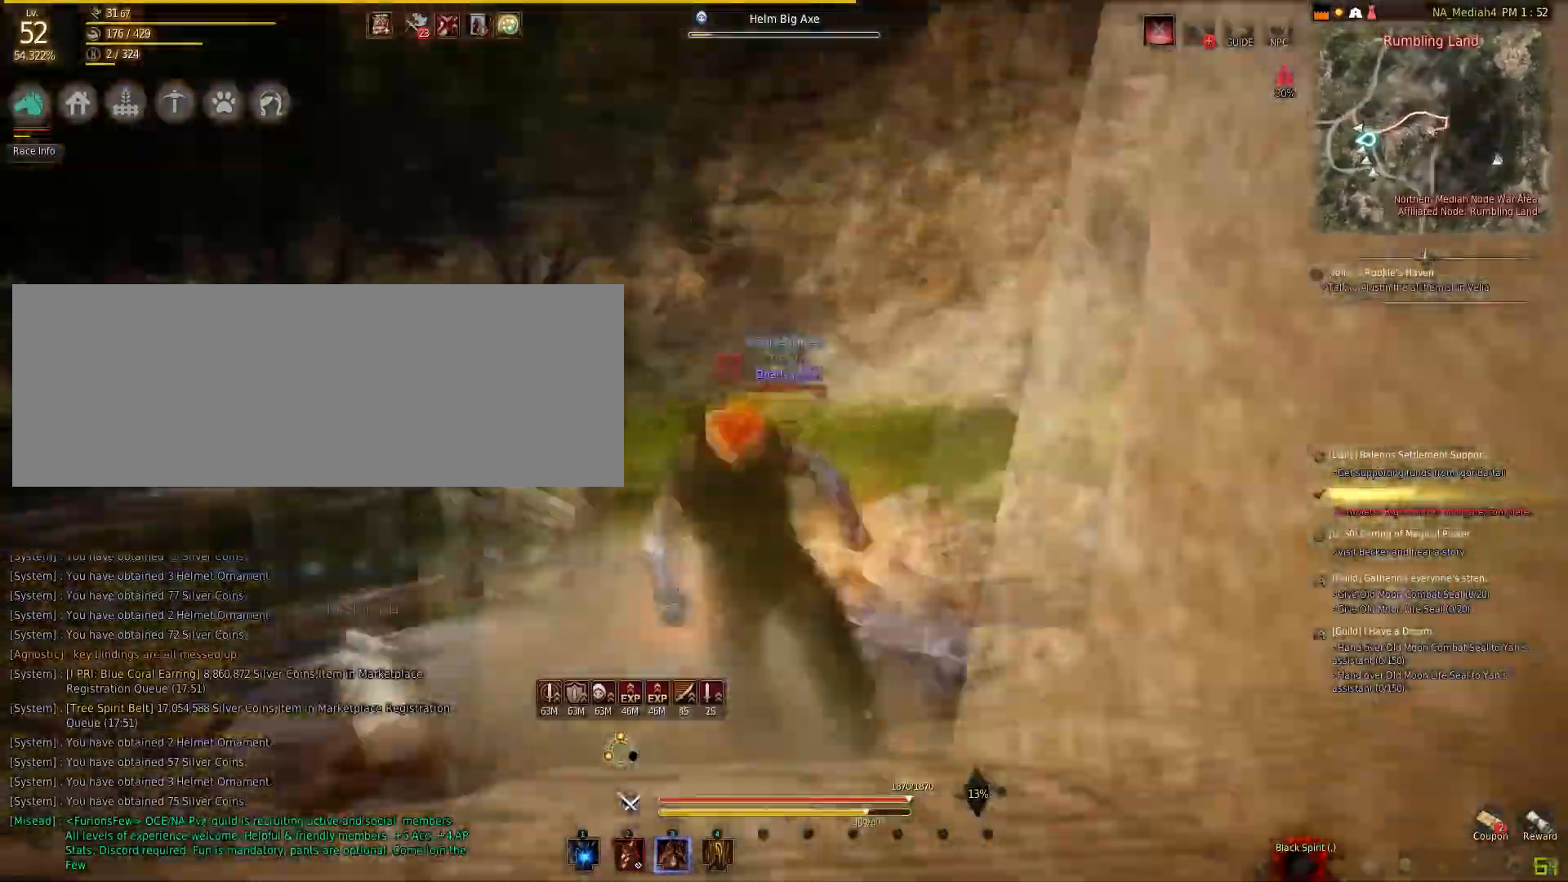
{"keys": [], "mouse": ["left"], "events": [[33, "q", "down"], [233, "q", "up"], [267, "mouse_left", "down"]]}
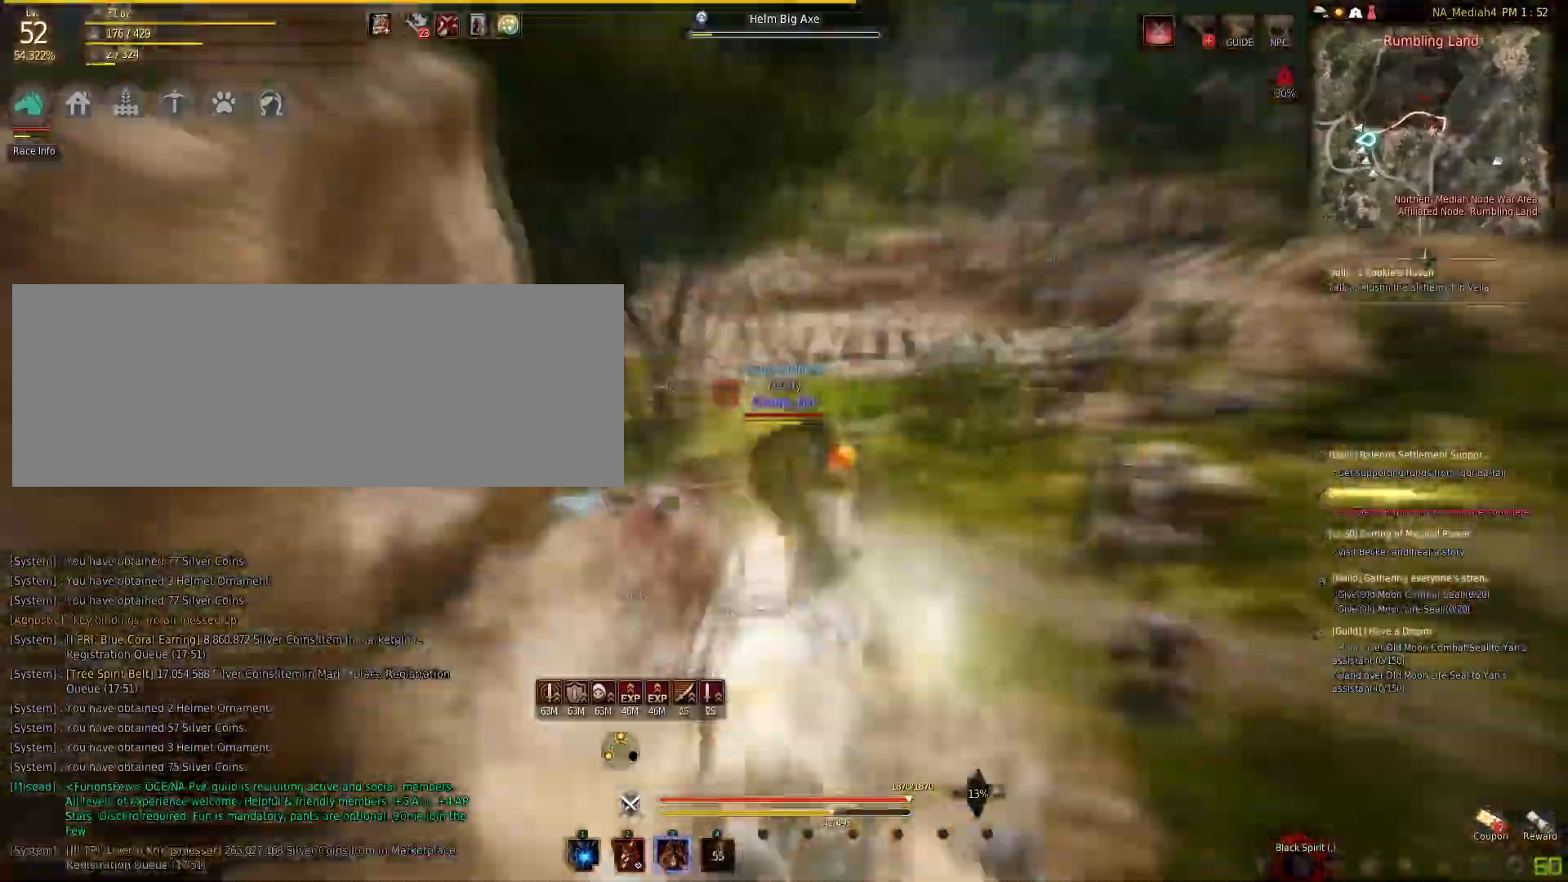
{"keys": [], "mouse": [], "events": [[468, "mouse_left", "up"]]}
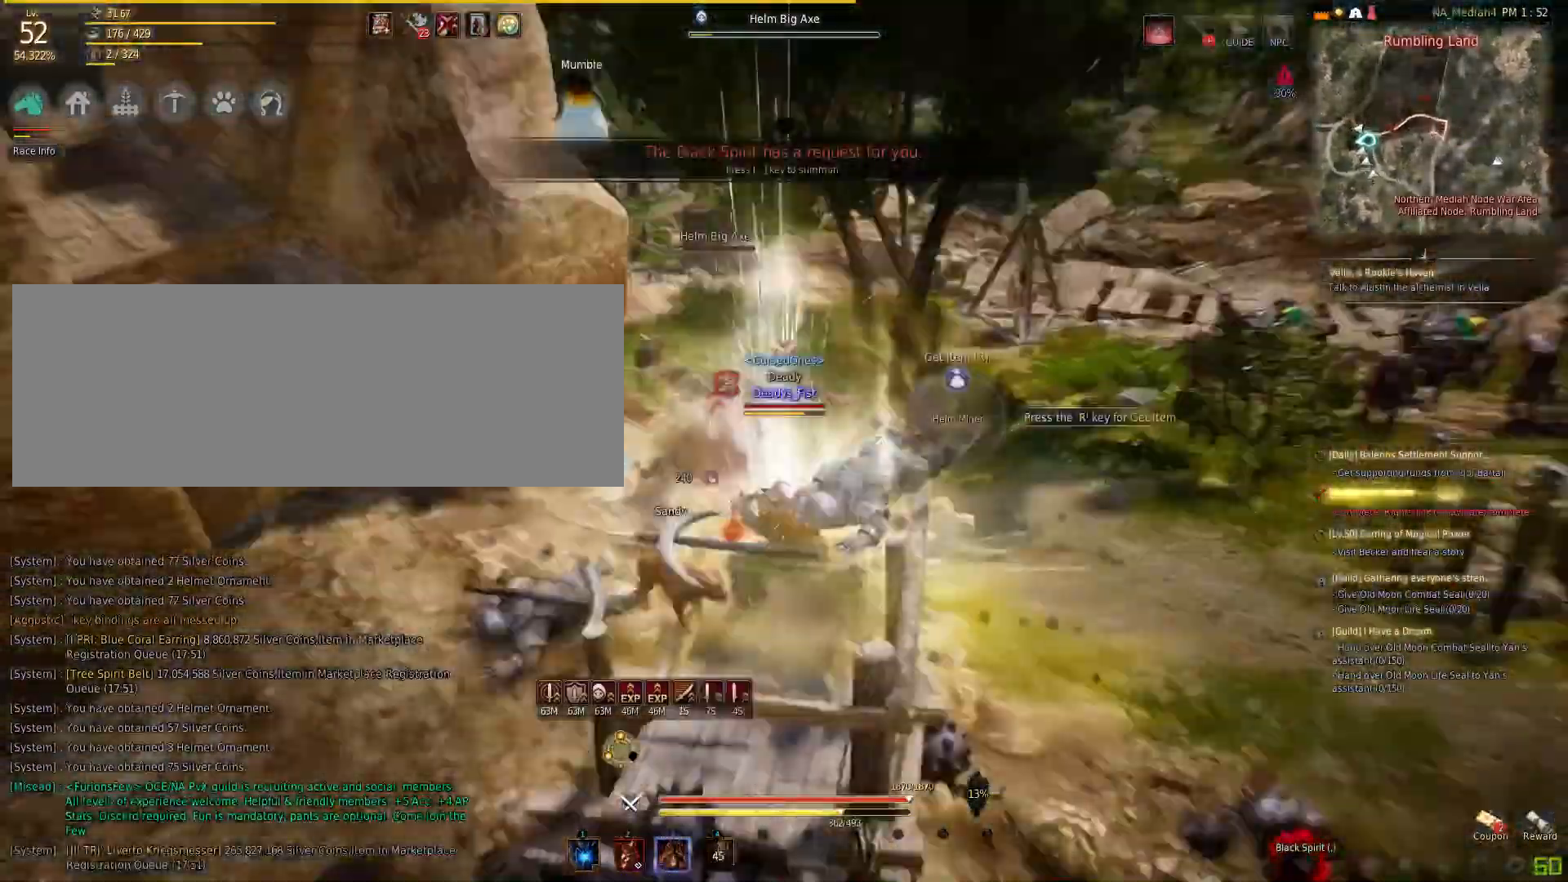
{"keys": ["w"], "mouse": [], "events": [[233, "space", "down"], [400, "space", "up"], [500, "w", "down"]]}
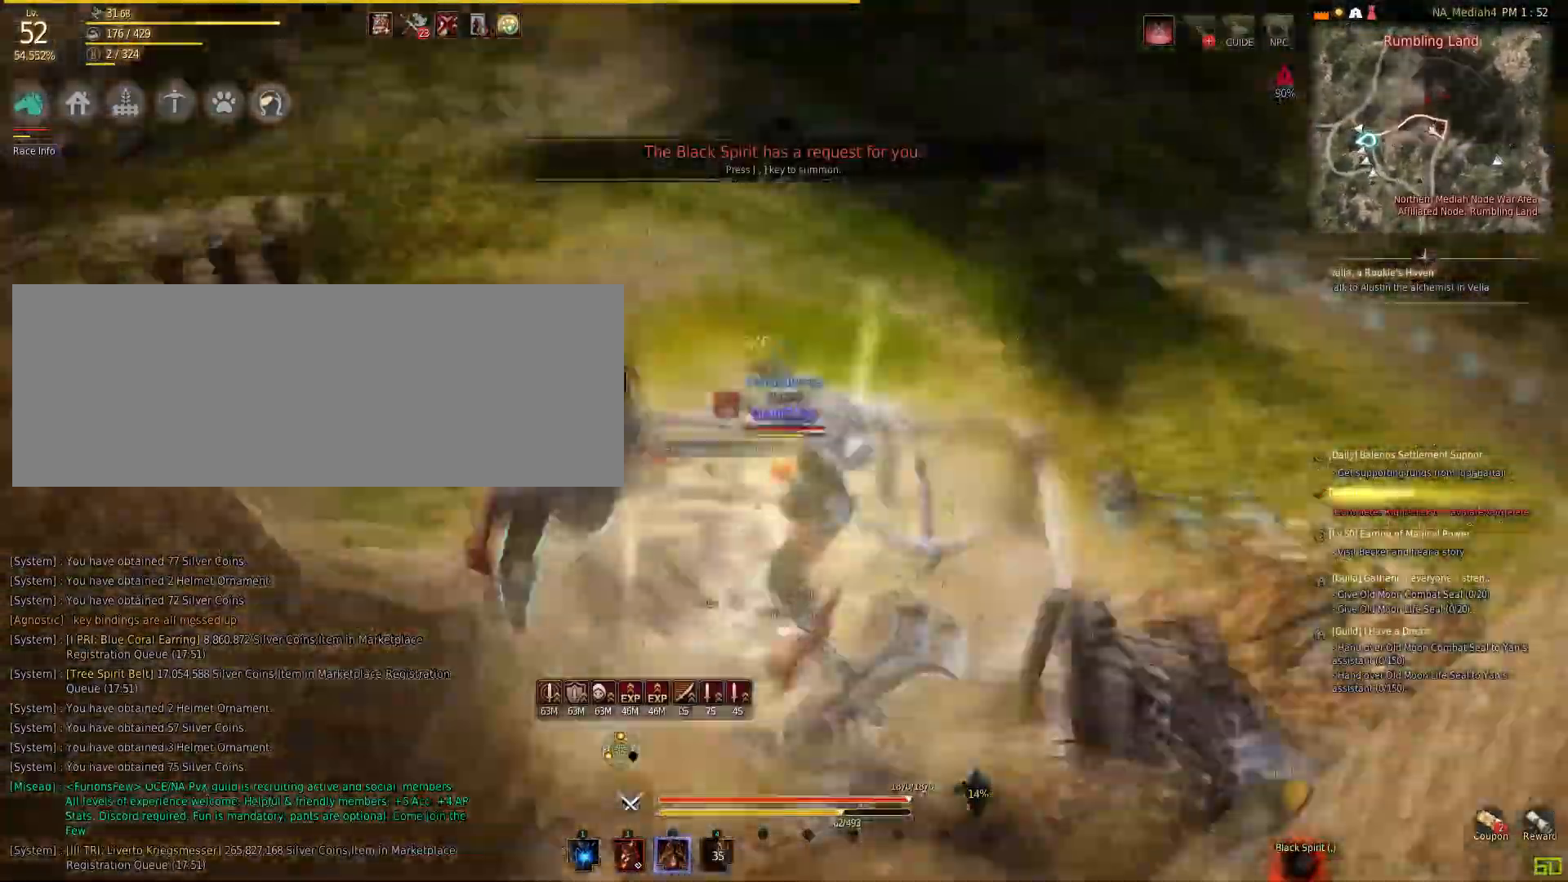
{"keys": ["w"], "mouse": [], "events": [[167, "space", "down"], [367, "space", "up"]]}
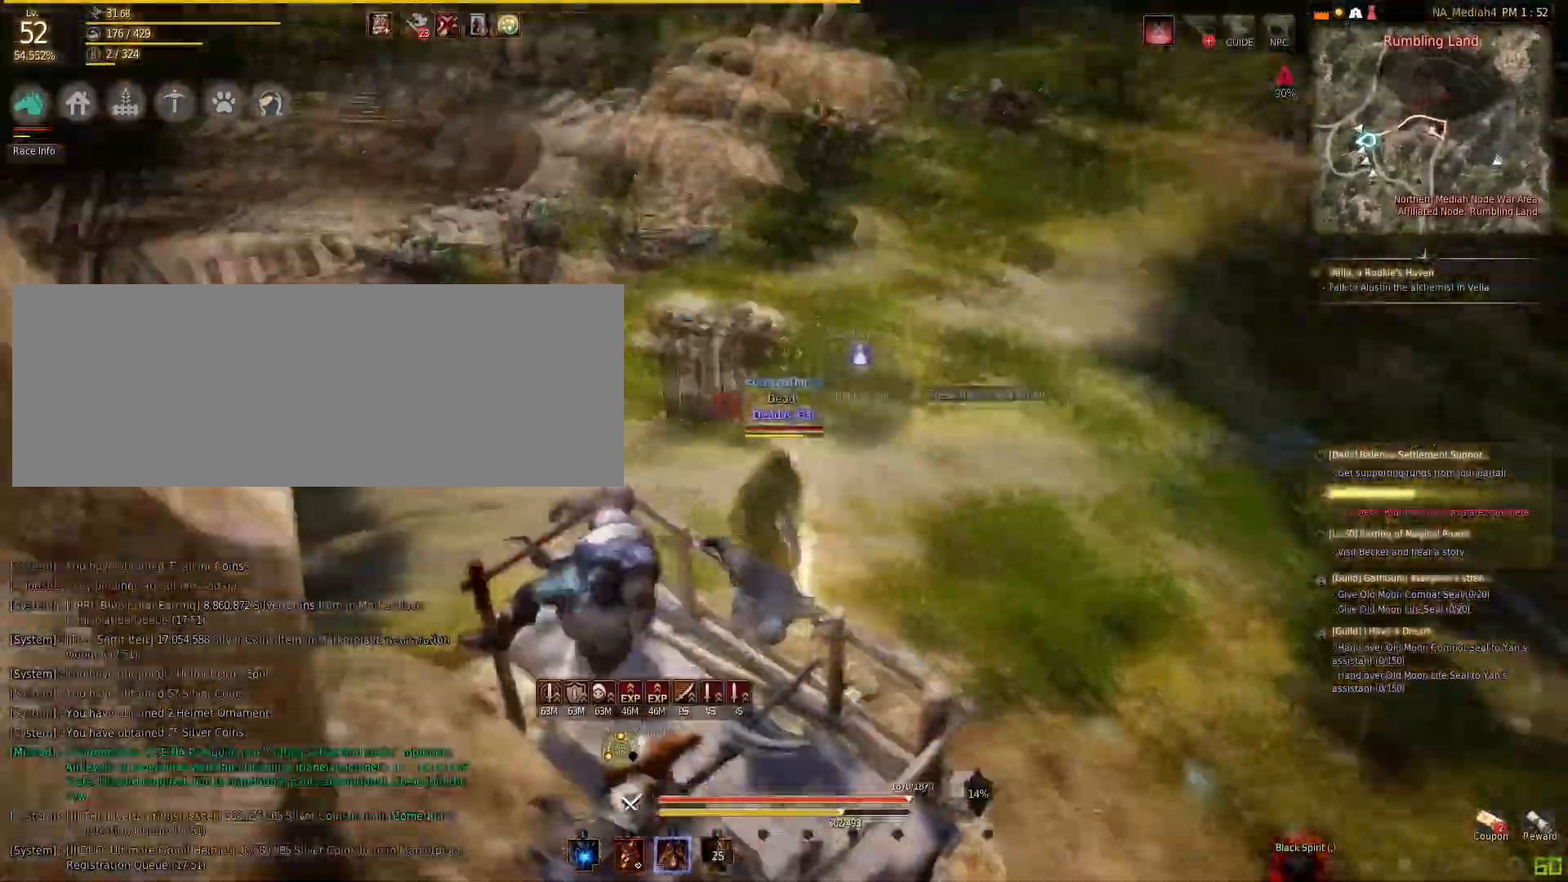
{"keys": ["shift", "w"], "mouse": [], "events": [[67, "shift", "down"]]}
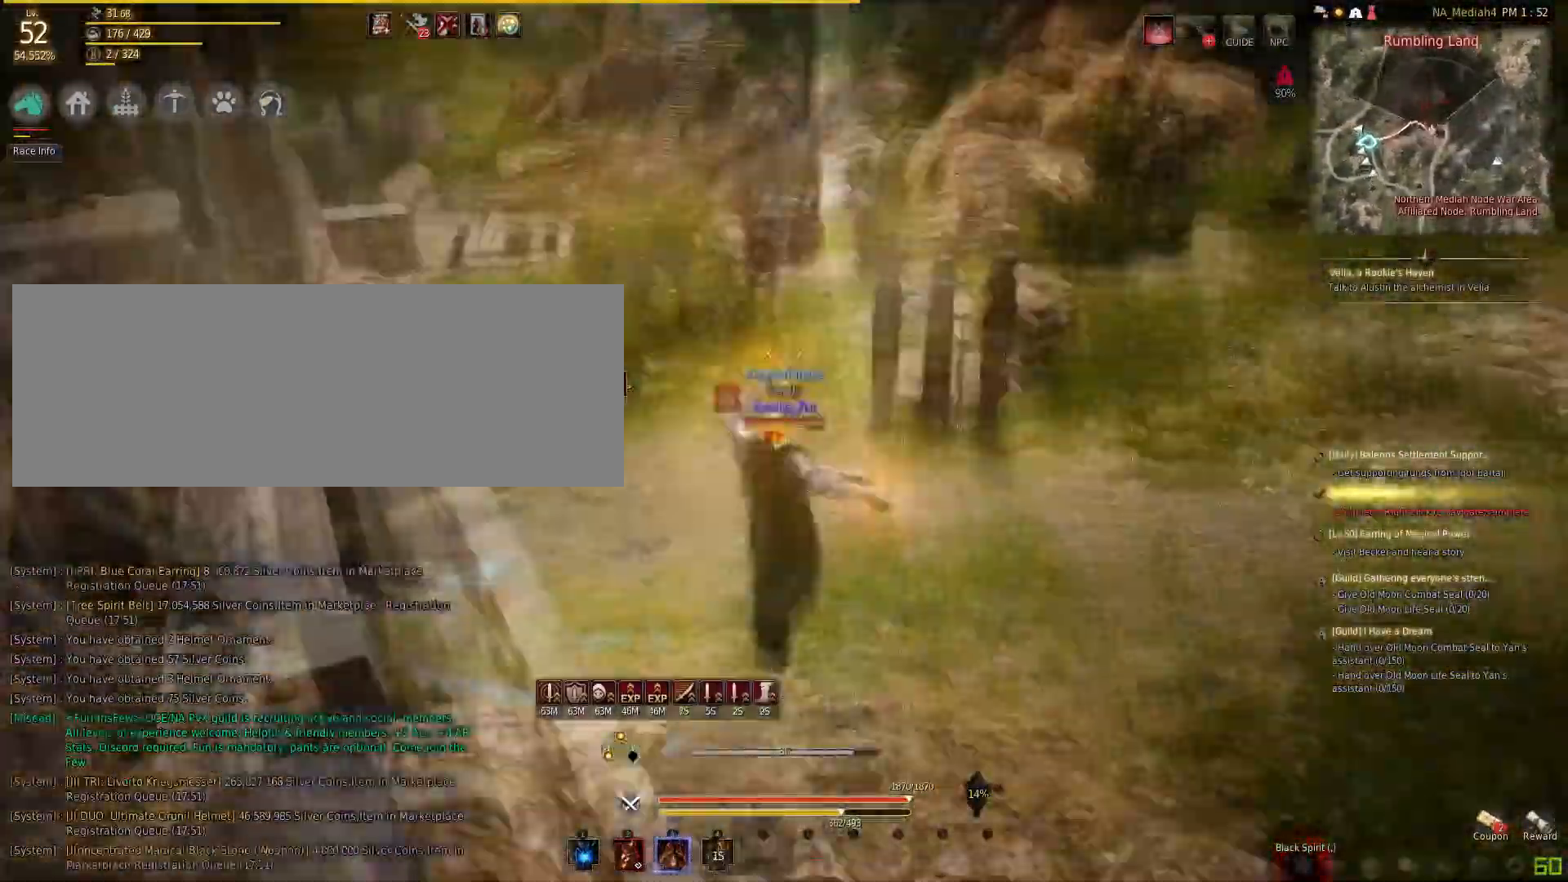
{"keys": ["shift", "w"], "mouse": [], "events": [[67, "shift", "up"], [201, "shift", "down"]]}
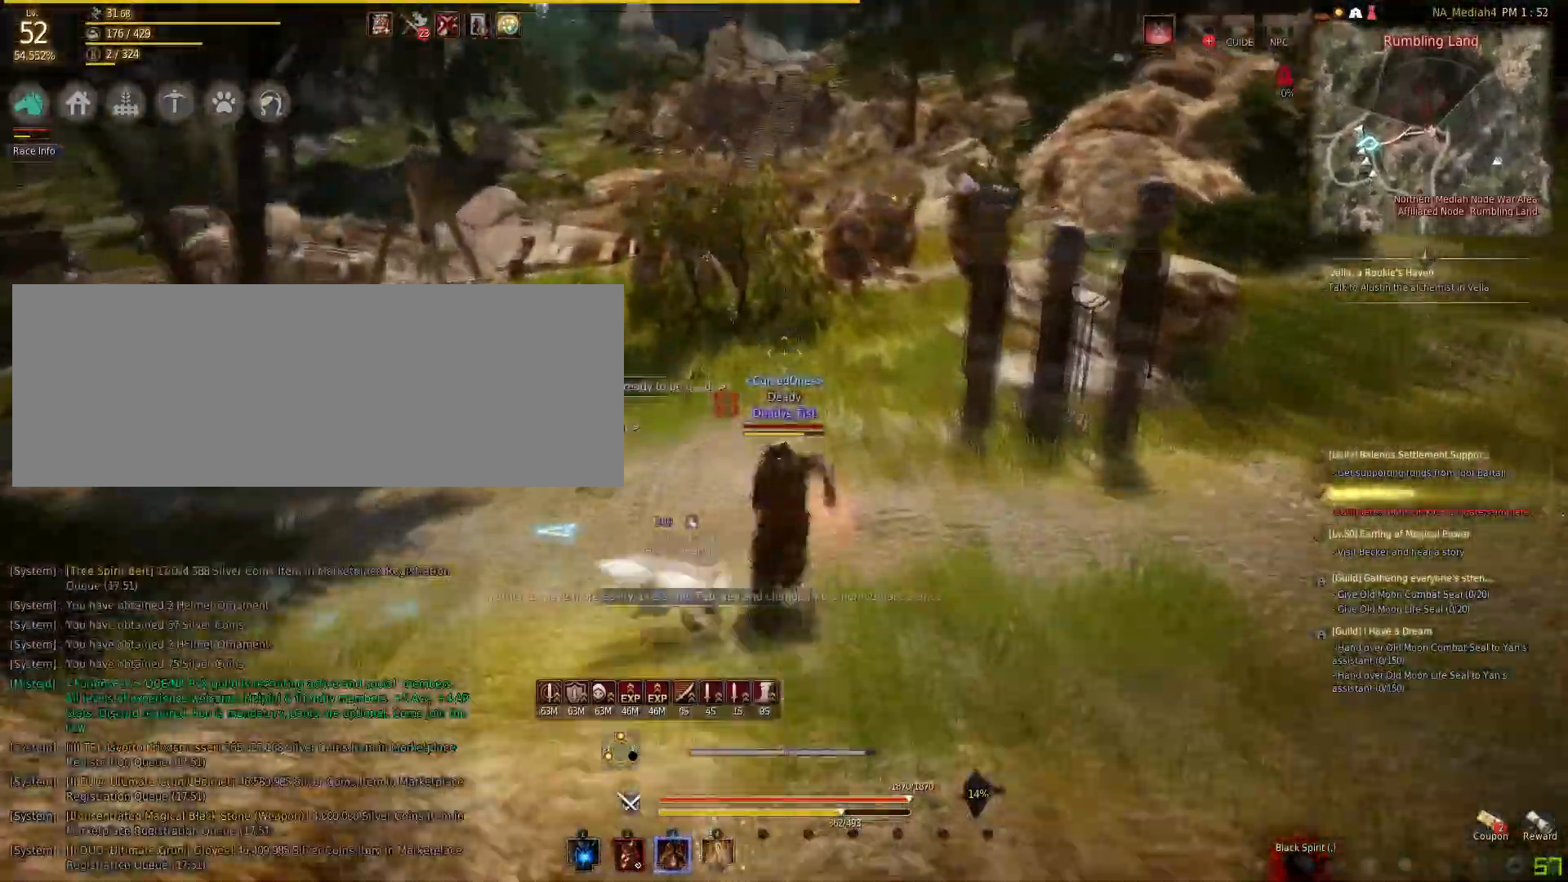
{"keys": ["w"], "mouse": ["left"], "events": [[233, "shift", "up"], [500, "mouse_left", "down"]]}
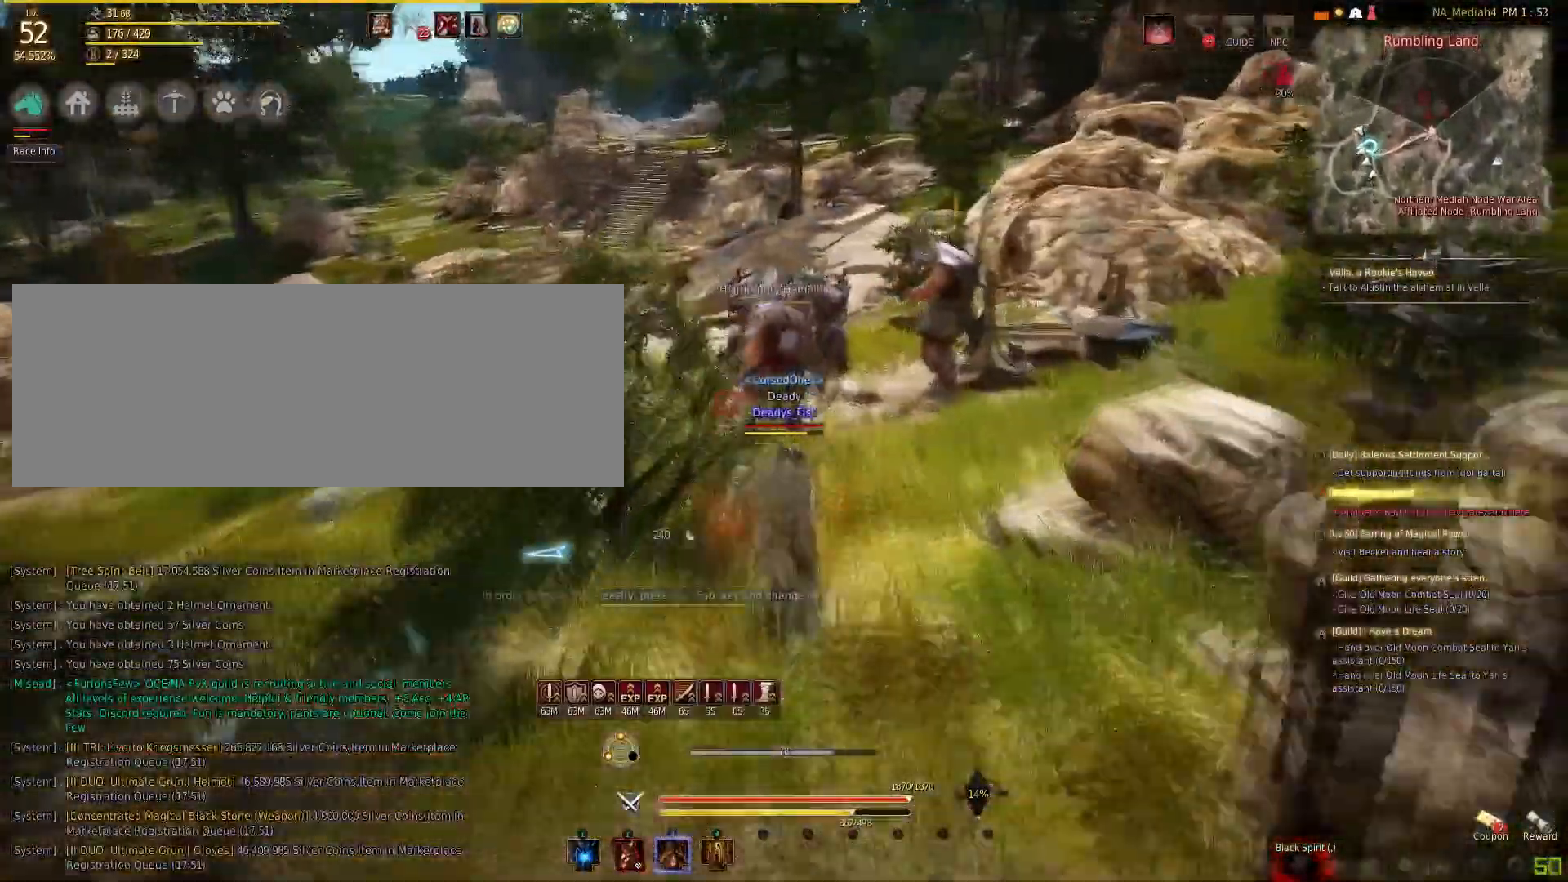
{"keys": ["w"], "mouse": ["left"], "events": []}
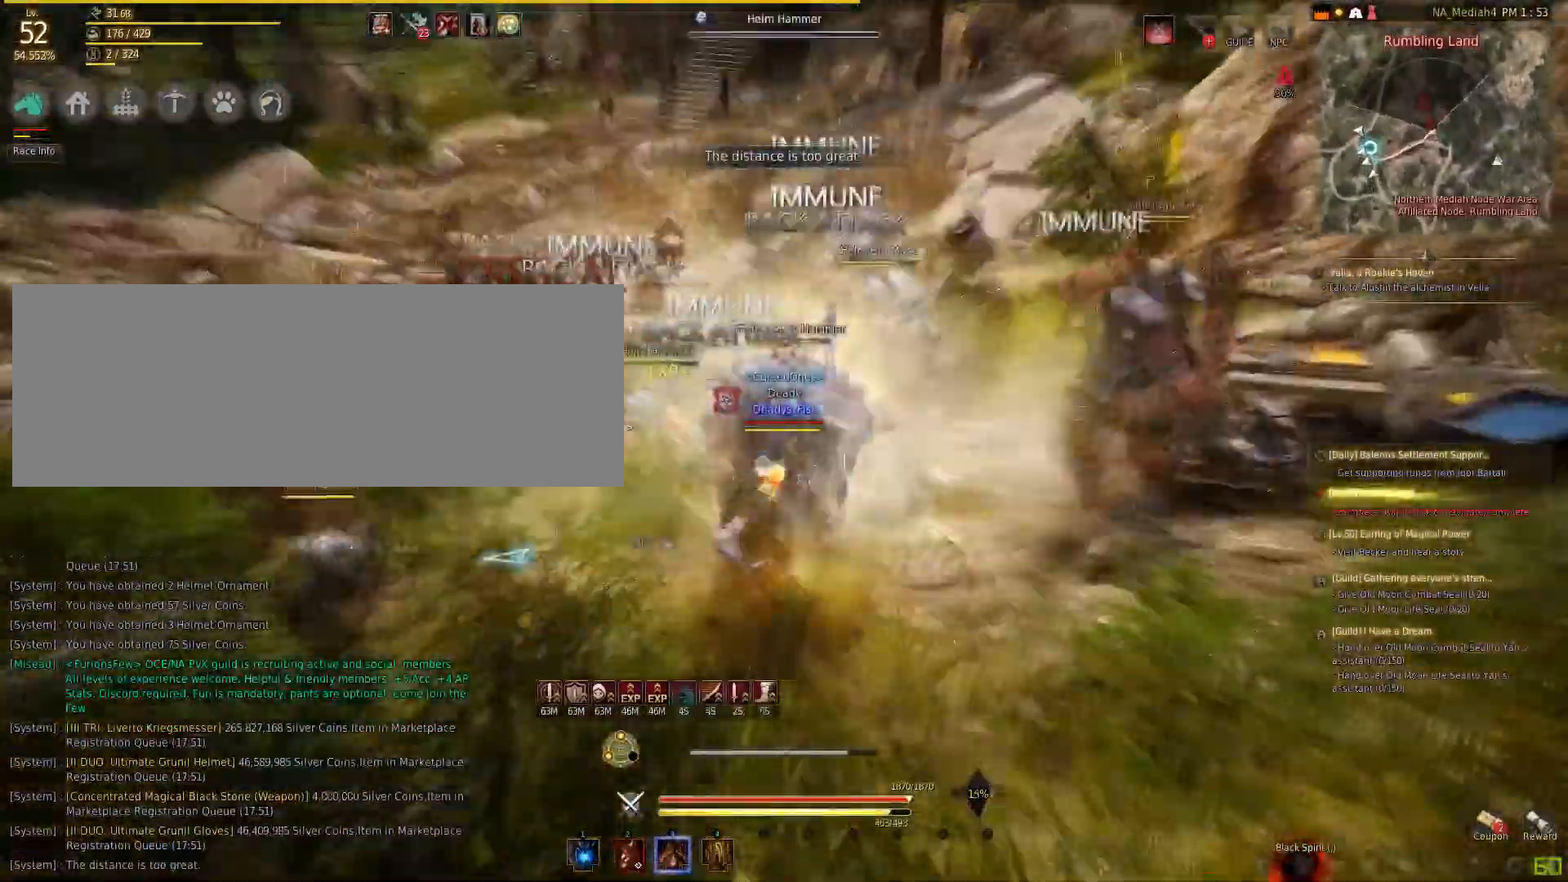
{"keys": [], "mouse": ["right"], "events": [[133, "mouse_left", "up"], [133, "w", "up"], [200, "q", "down"], [500, "mouse_right", "down"], [500, "q", "up"]]}
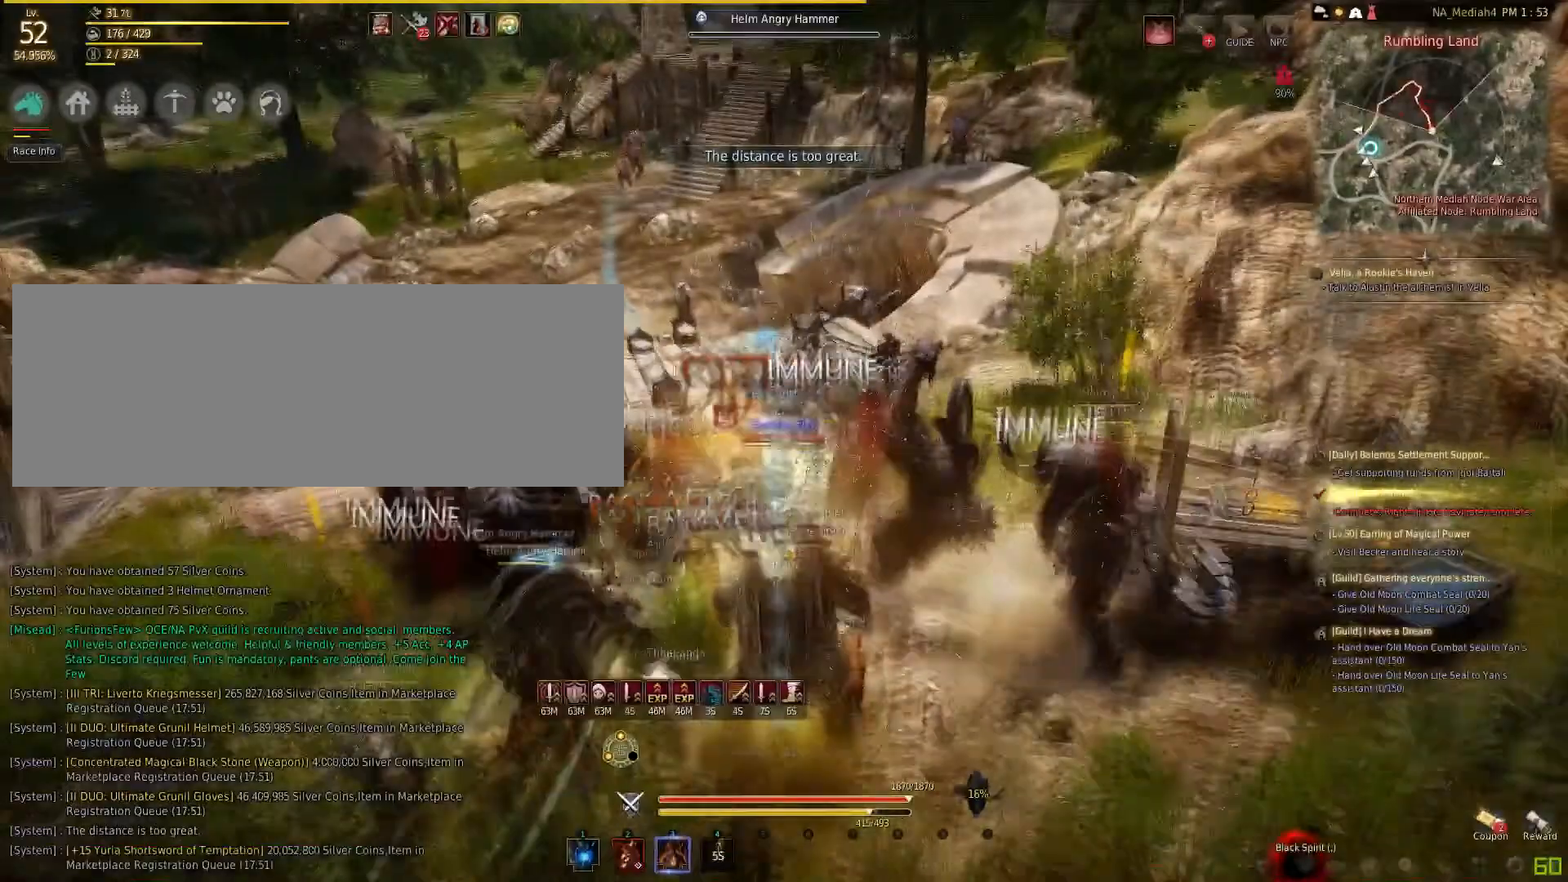
{"keys": [], "mouse": ["right"], "events": []}
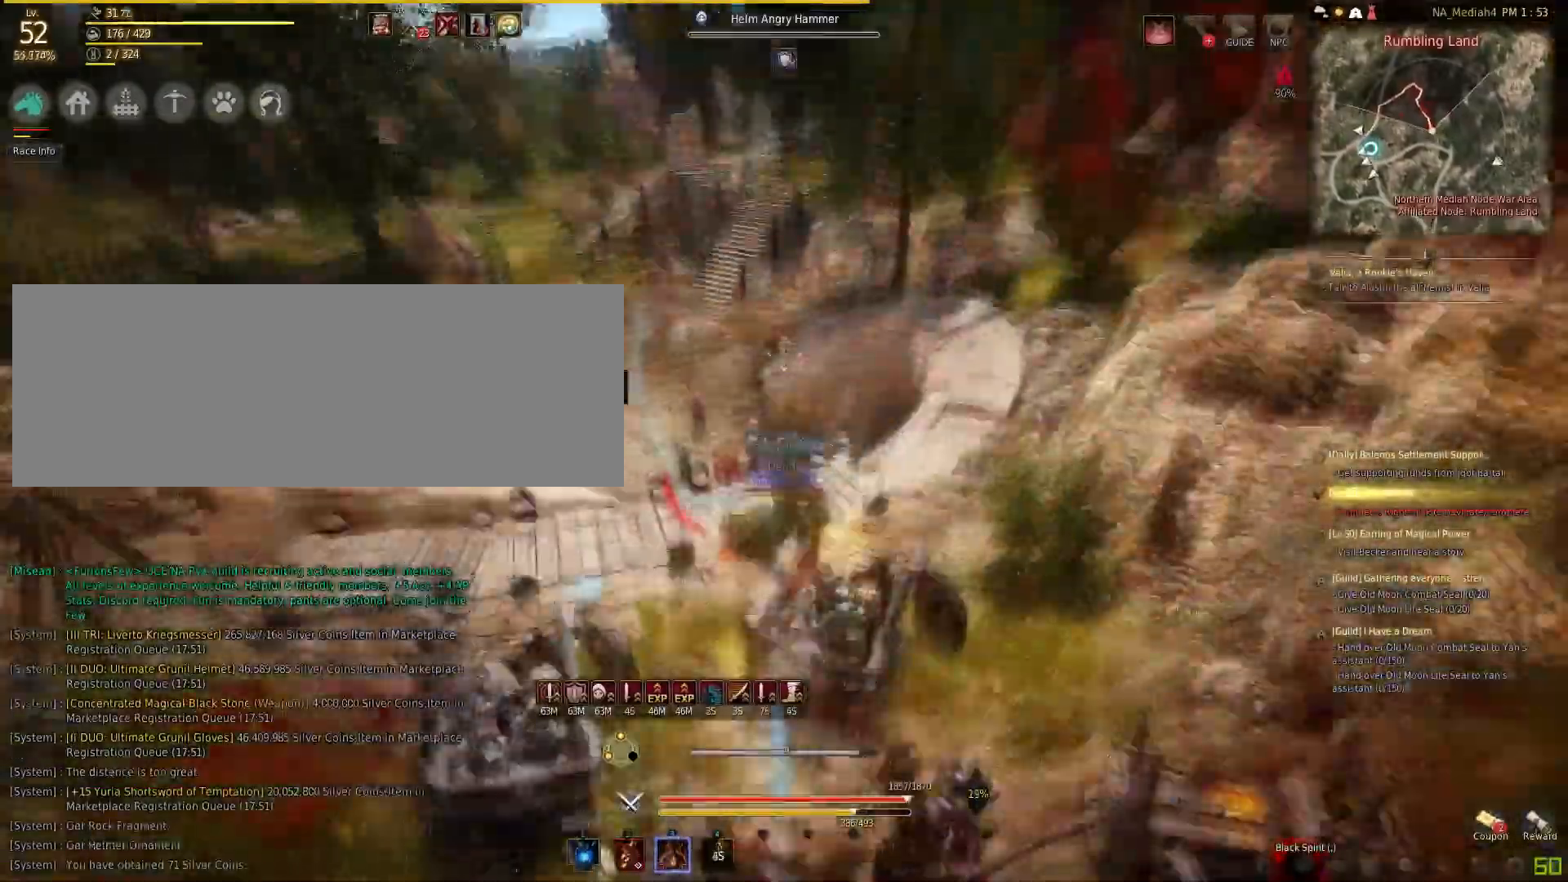
{"keys": ["shift"], "mouse": ["left"], "events": [[300, "mouse_right", "up"], [334, "shift", "down"], [434, "mouse_left", "down"]]}
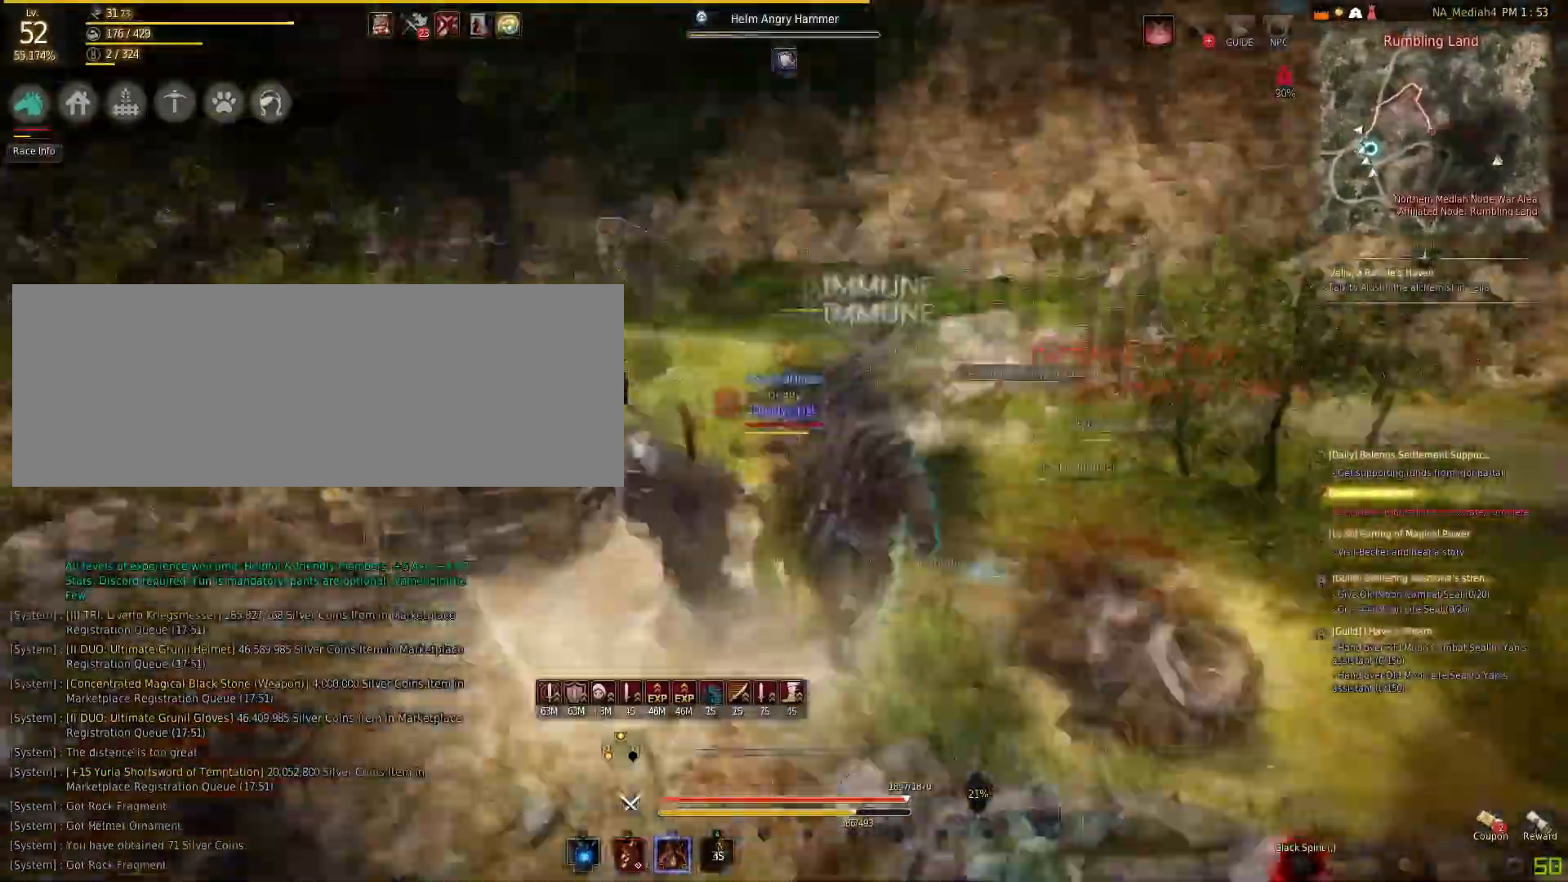
{"keys": [], "mouse": [], "events": [[67, "mouse_left", "up"], [101, "shift", "up"], [134, "mouse_right", "down"], [401, "mouse_right", "up"]]}
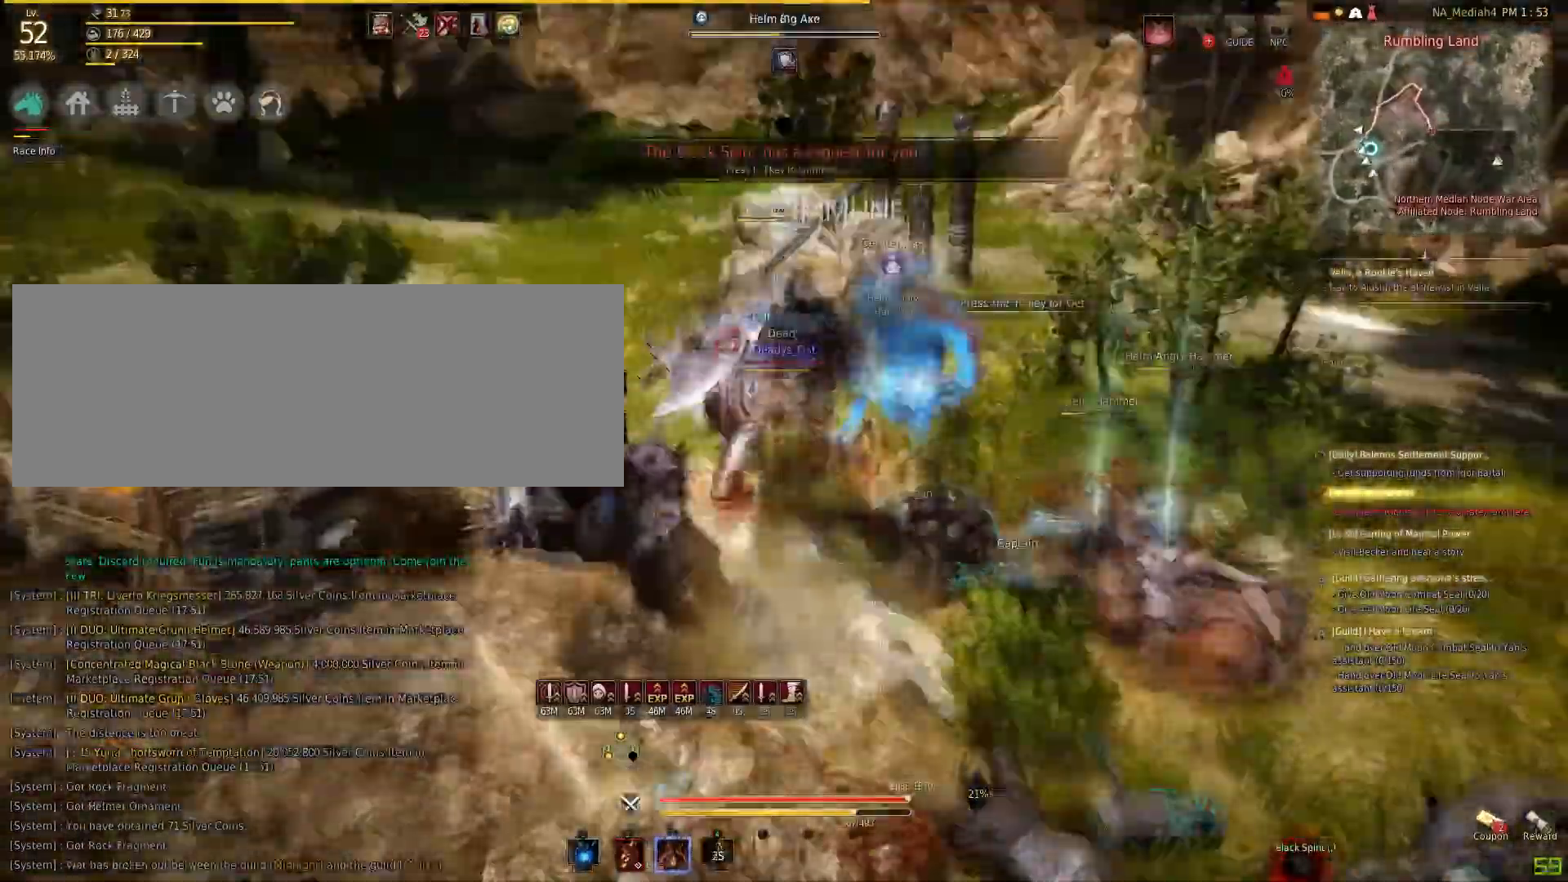
{"keys": ["f"], "mouse": [], "events": [[67, "f", "down"]]}
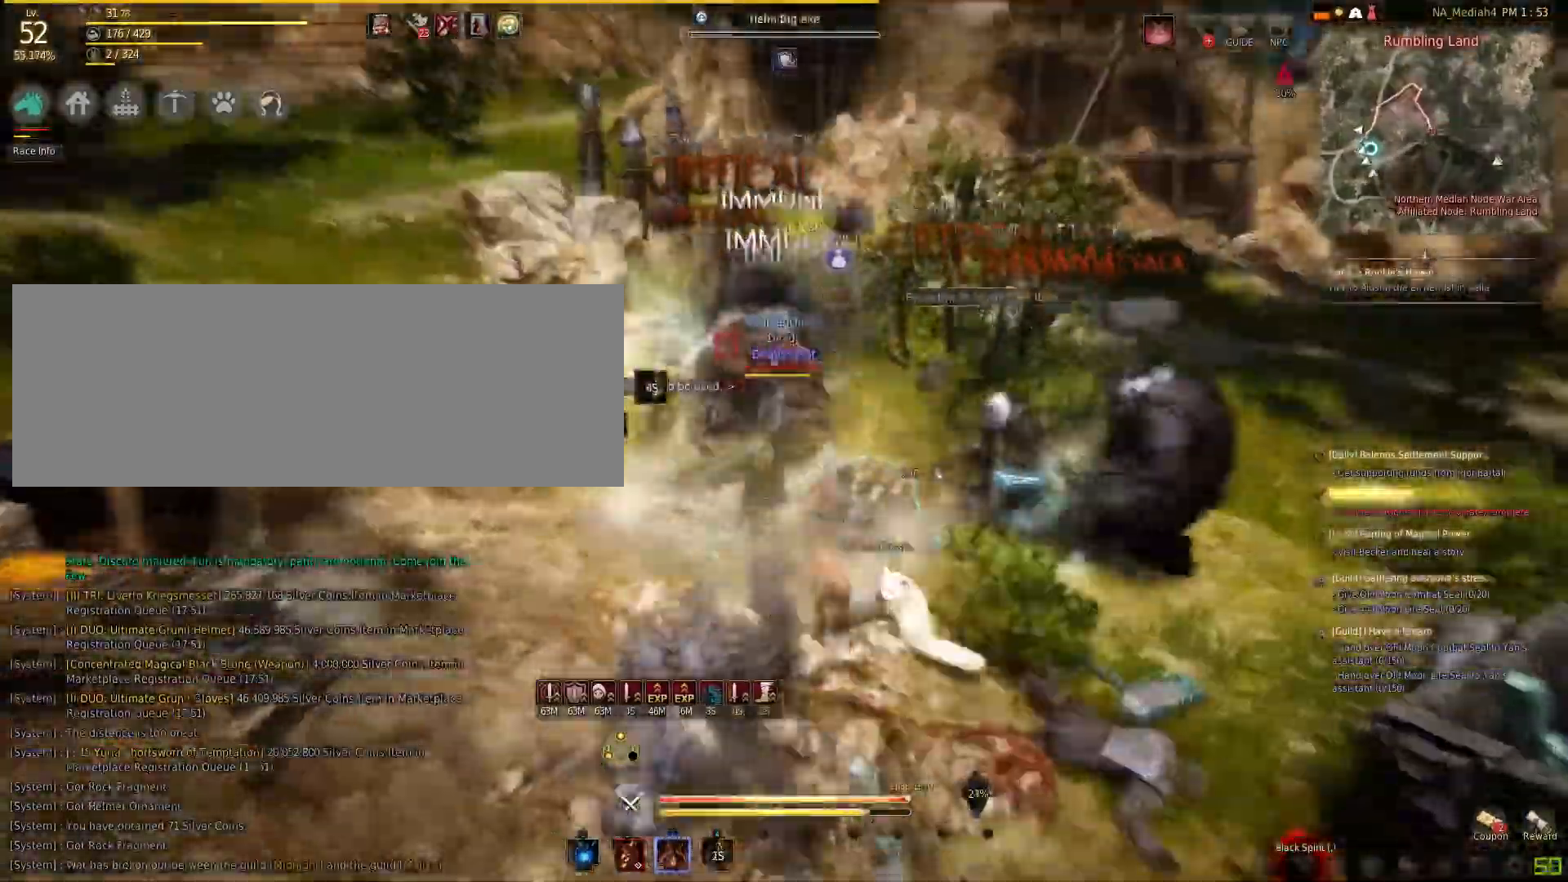
{"keys": ["a", "shift"], "mouse": [], "events": [[67, "w", "down"], [267, "f", "up"], [301, "a", "down"], [301, "shift", "down"], [301, "w", "up"]]}
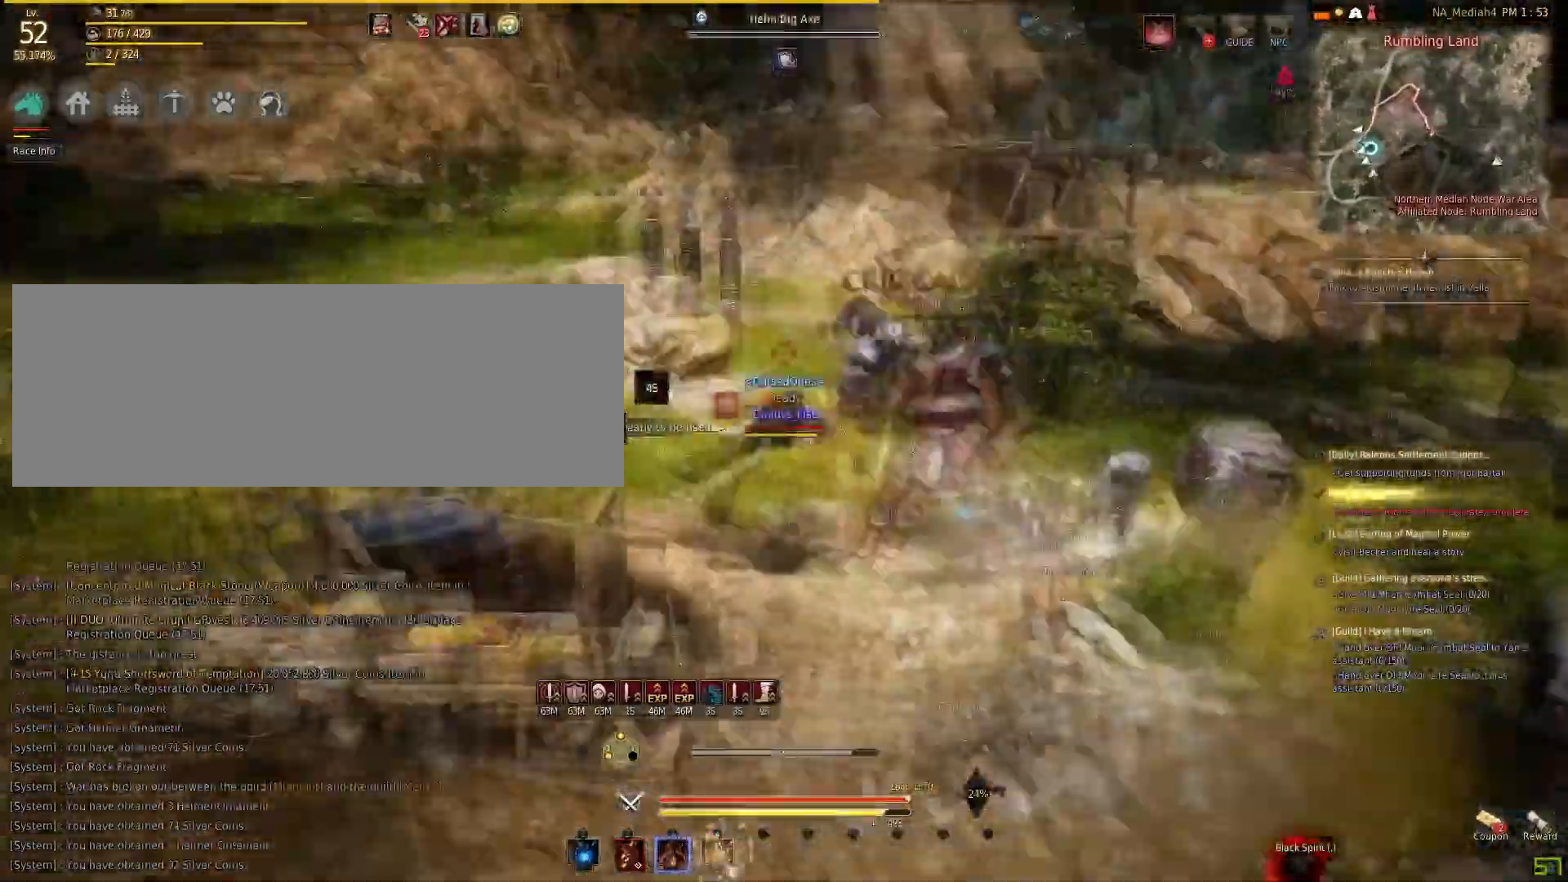
{"keys": ["s"], "mouse": ["right"], "events": [[33, "shift", "up"], [67, "a", "up"], [100, "w", "down"], [133, "mouse_right", "down"], [400, "mouse_right", "up"], [400, "w", "up"], [434, "mouse_right", "down"], [434, "s", "down"]]}
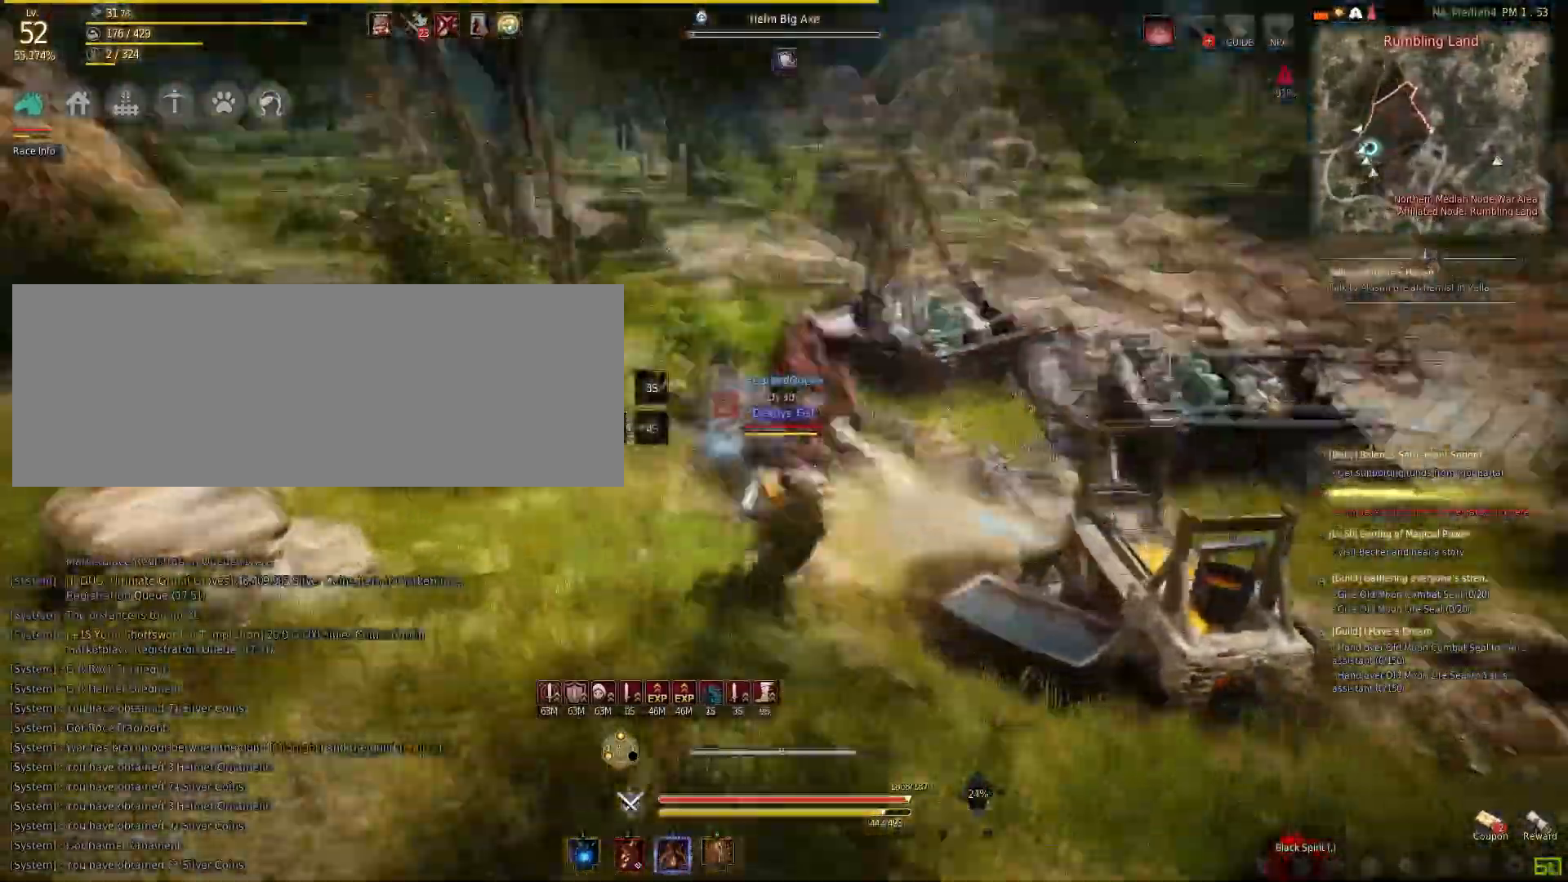
{"keys": ["a", "shift"], "mouse": [], "events": [[434, "mouse_right", "up"], [434, "s", "up"], [501, "a", "down"], [501, "shift", "down"]]}
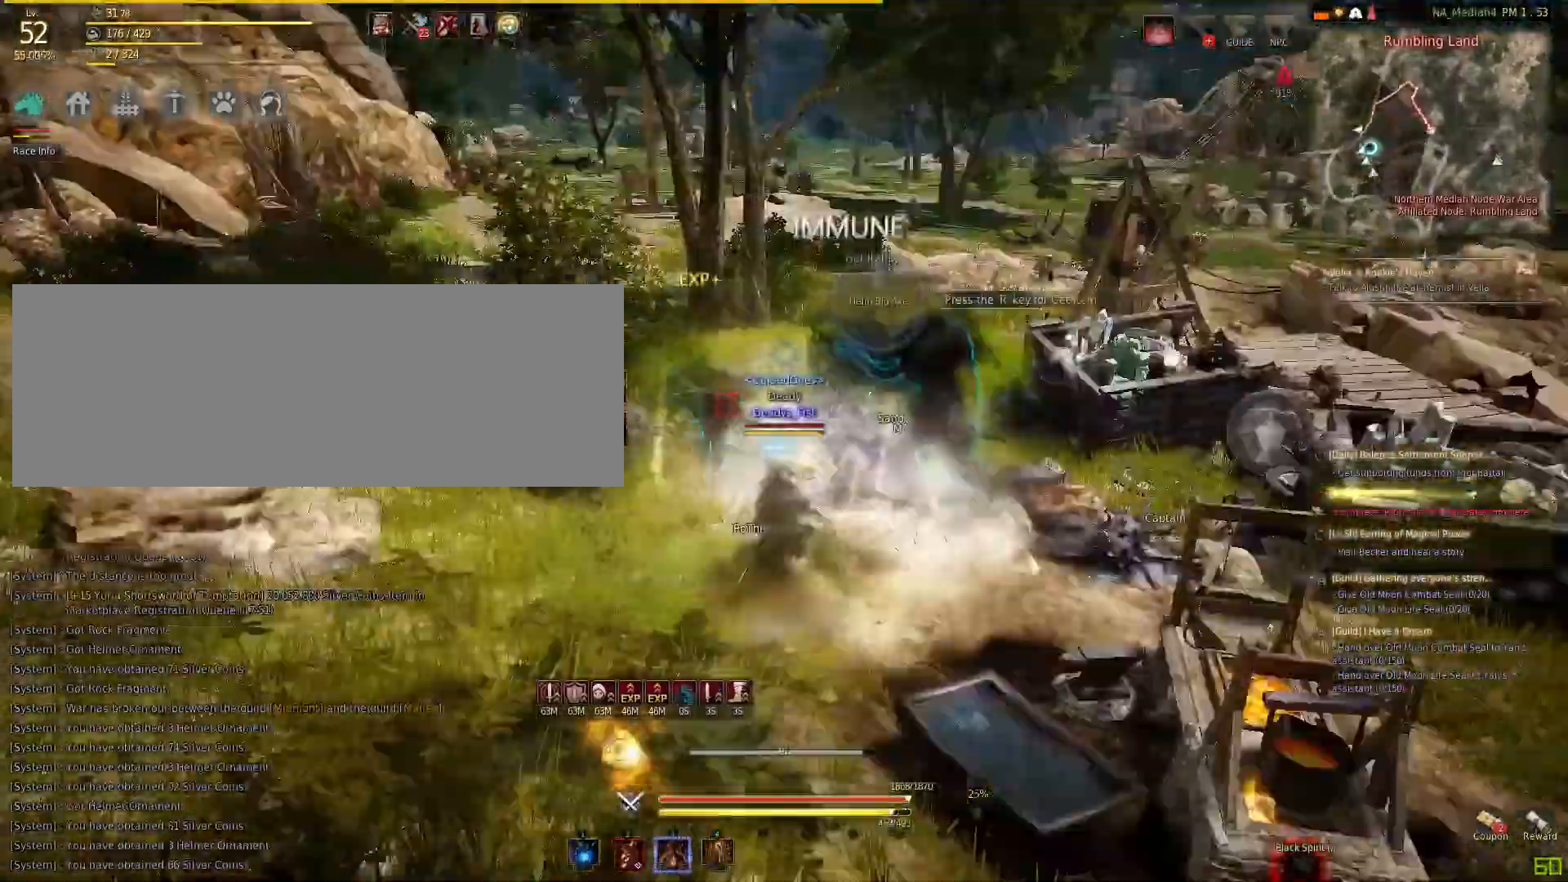
{"keys": ["shift", "w"], "mouse": [], "events": [[233, "a", "up"], [233, "shift", "up"], [233, "w", "down"], [334, "shift", "down"]]}
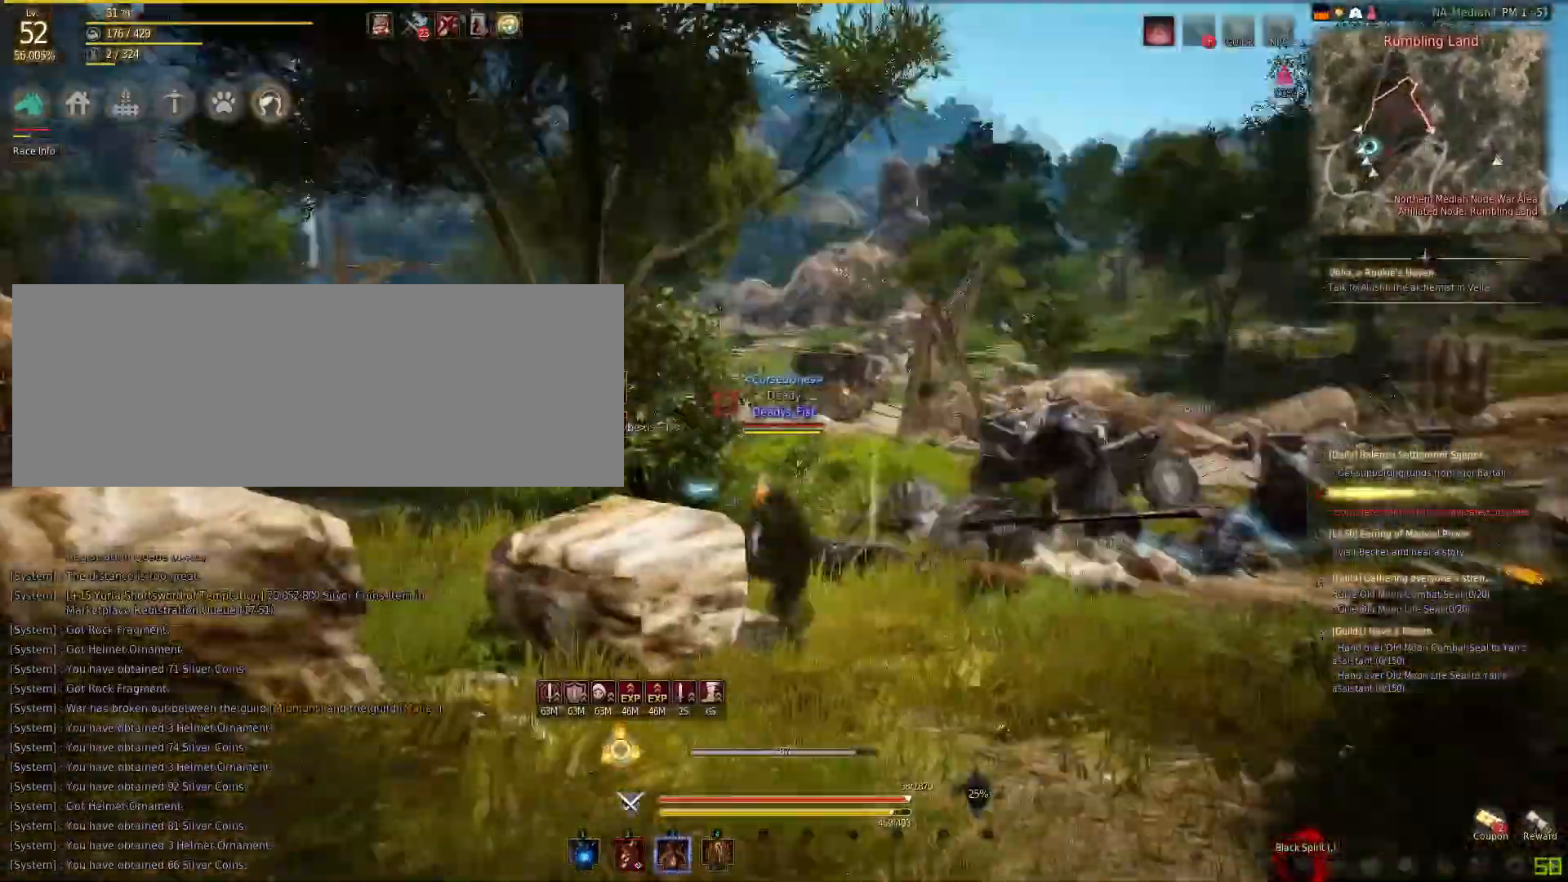
{"keys": ["shift", "w"], "mouse": [], "events": []}
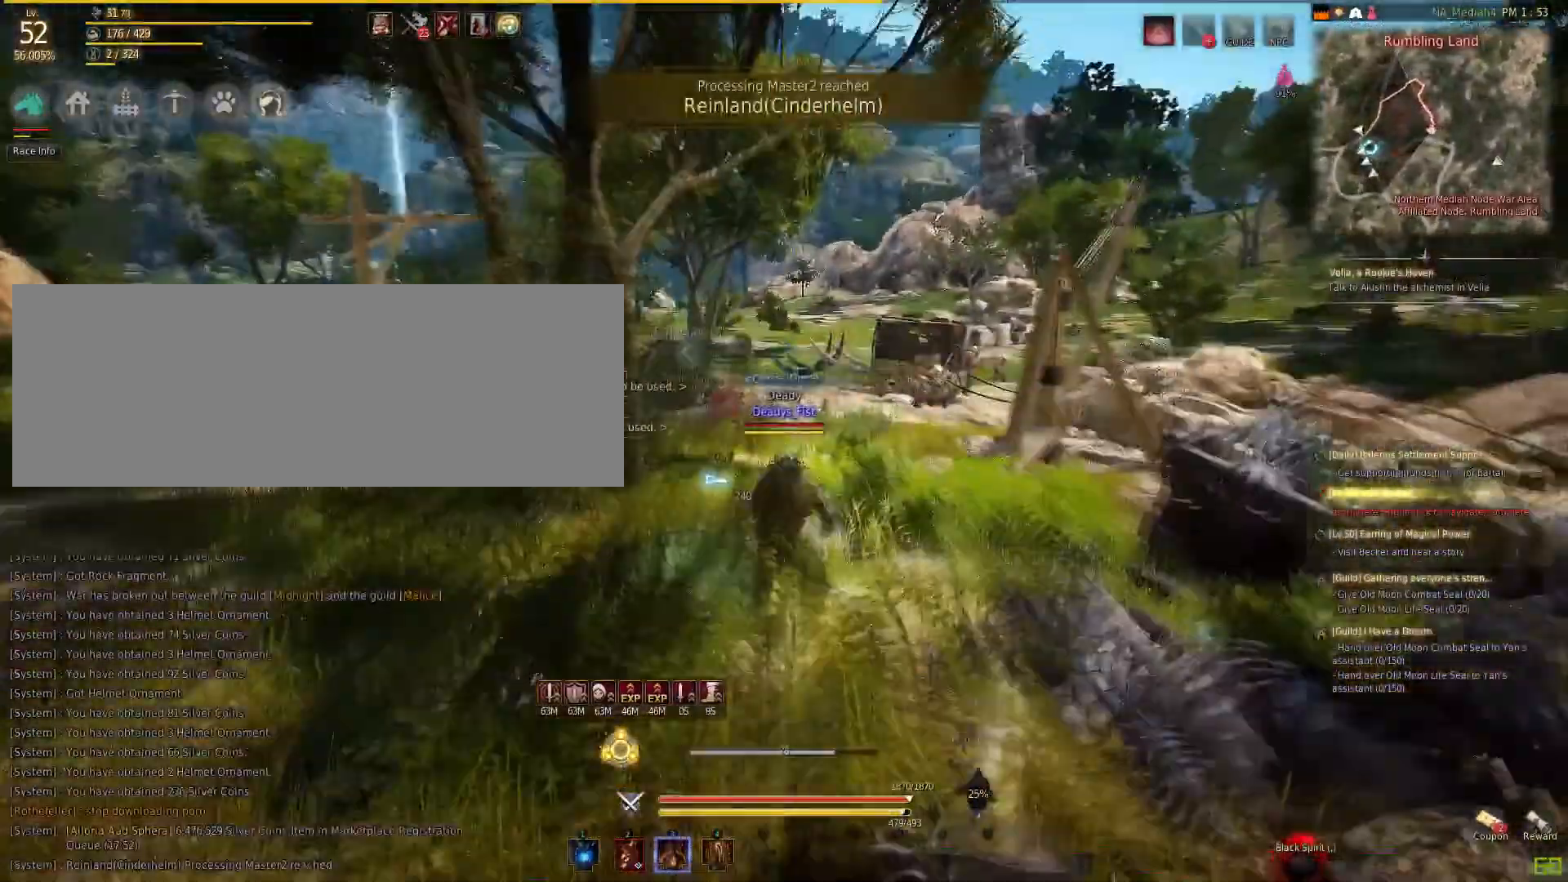
{"keys": ["shift", "w"], "mouse": [], "events": []}
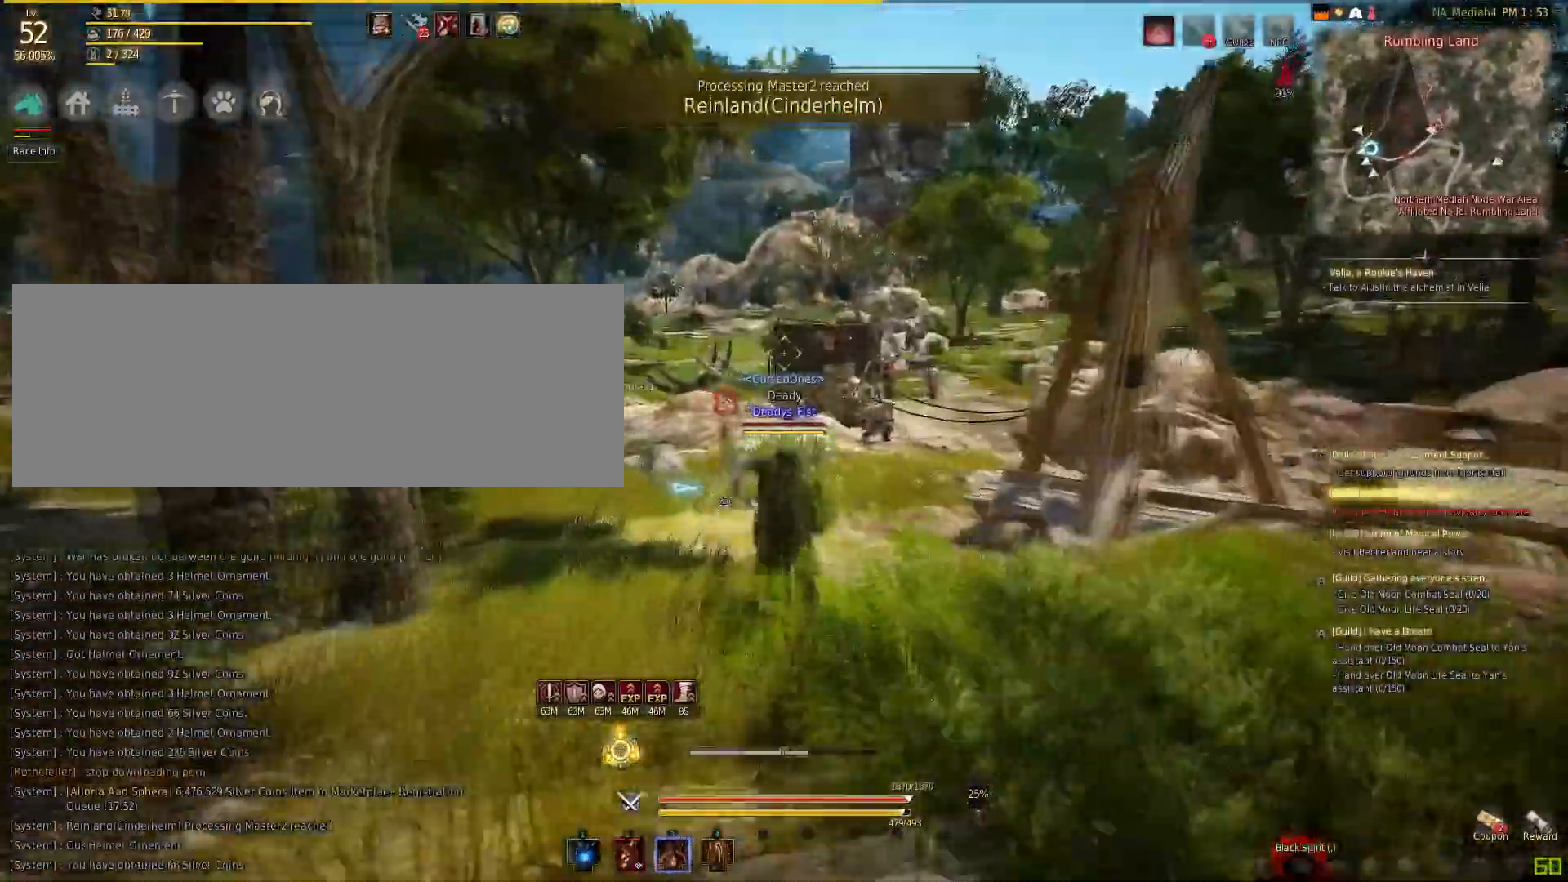
{"keys": ["w"], "mouse": [], "events": [[67, "shift", "up"]]}
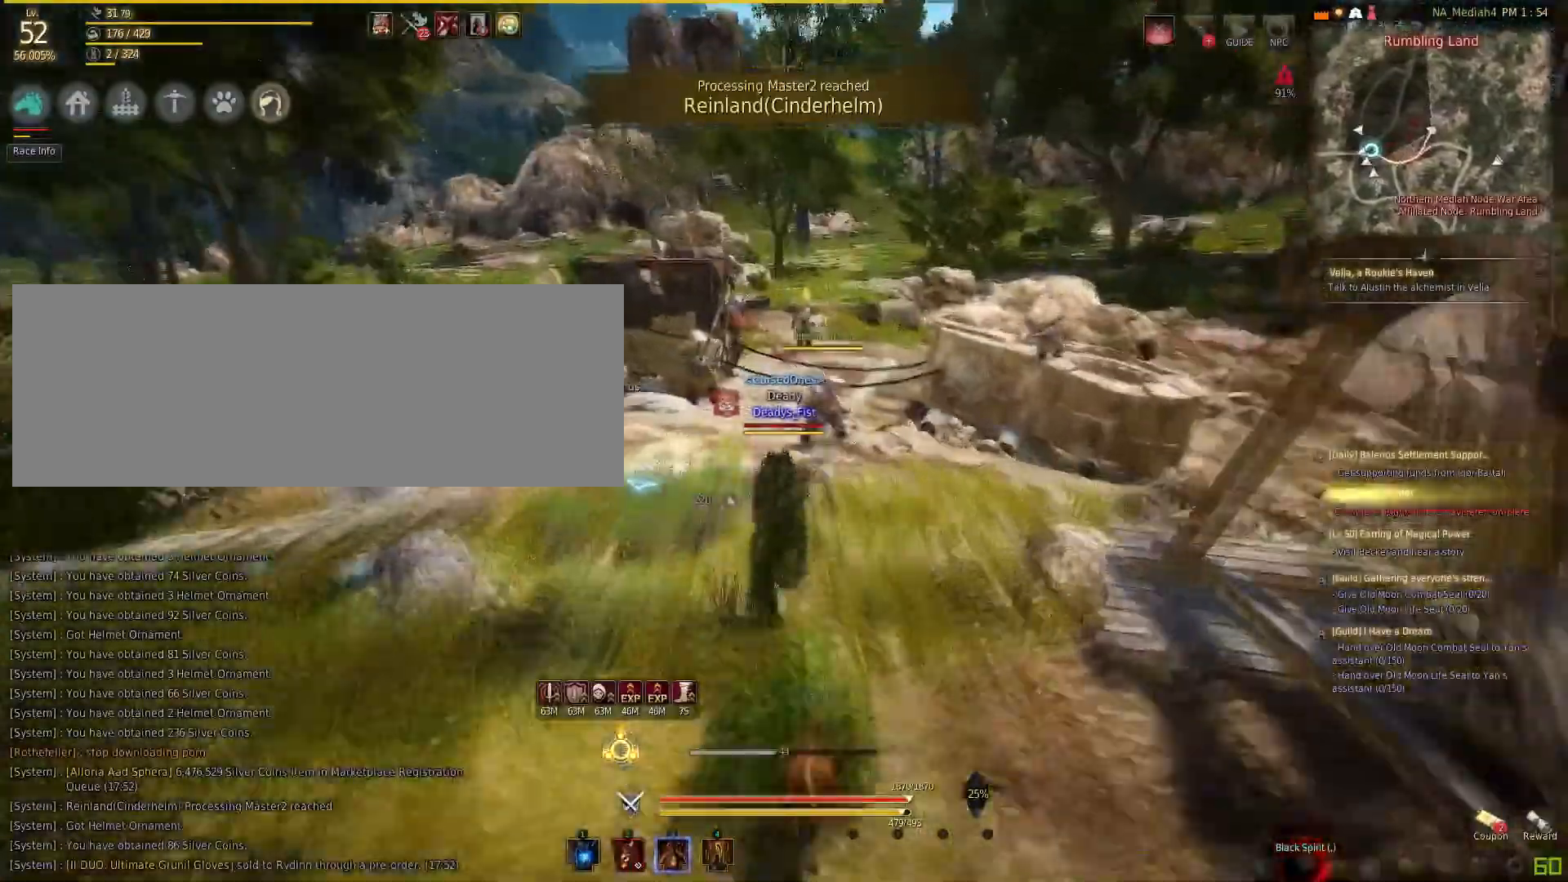
{"keys": ["w"], "mouse": ["left"], "events": [[167, "mouse_left", "down"]]}
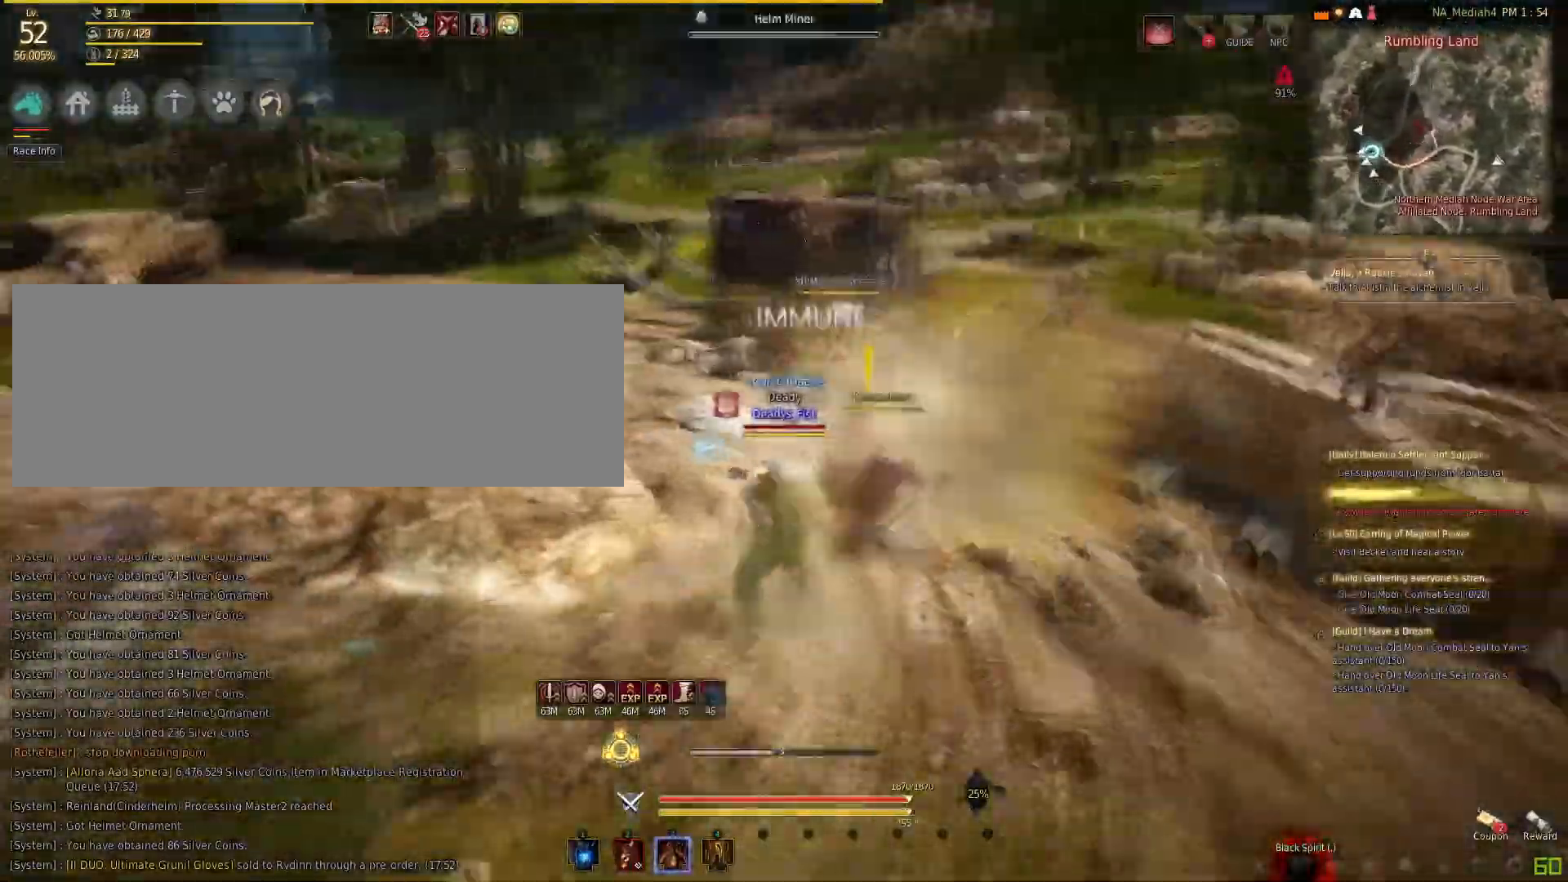
{"keys": [], "mouse": [], "events": [[167, "w", "up"], [201, "mouse_left", "up"], [201, "space", "down"], [501, "space", "up"]]}
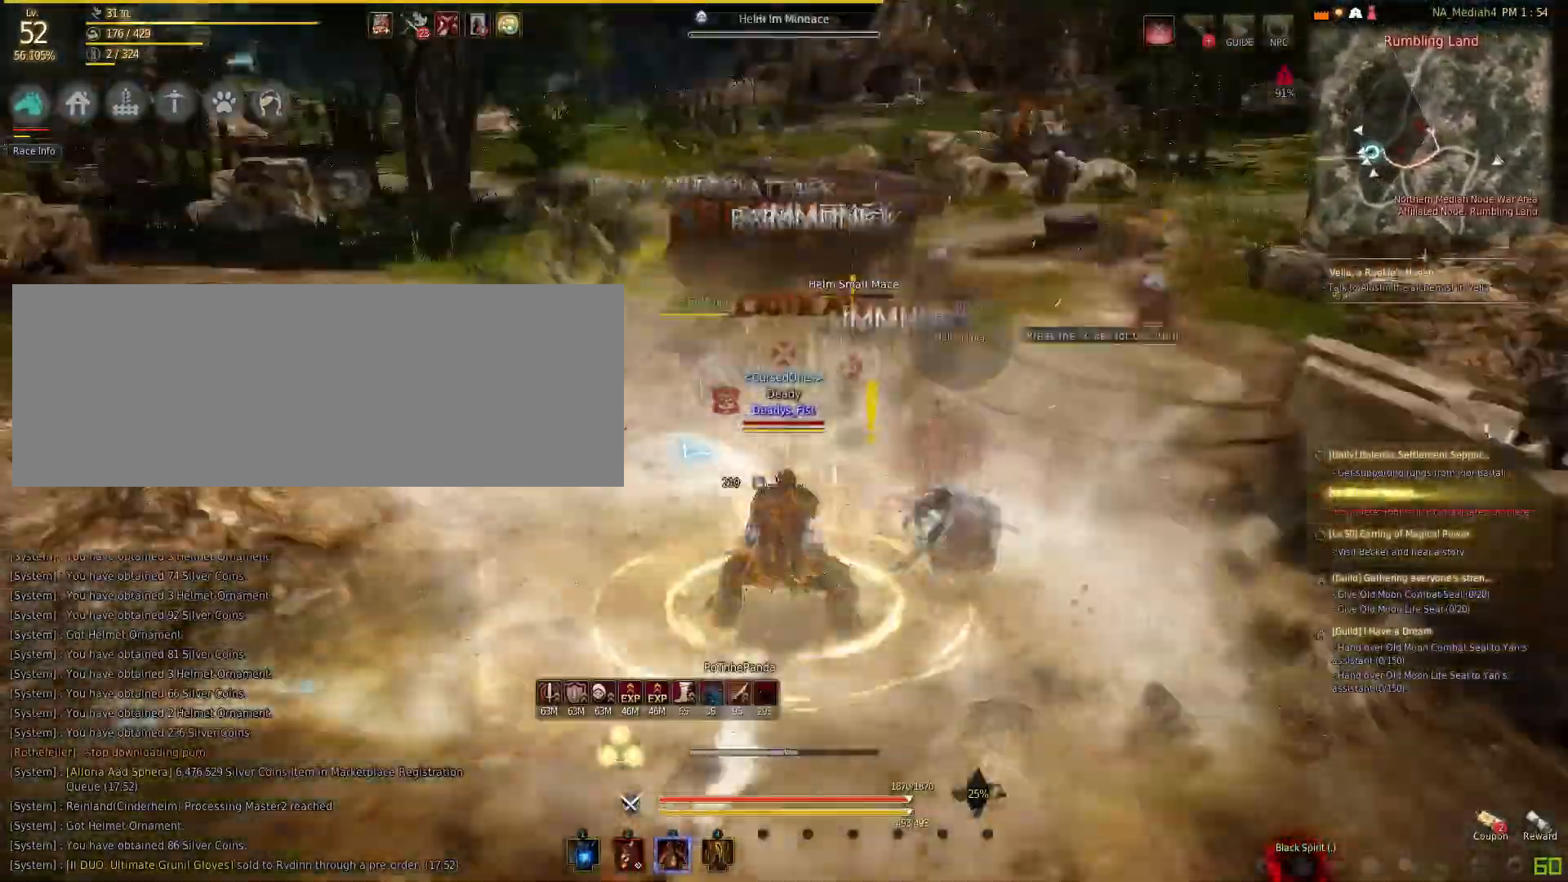
{"keys": [], "mouse": [], "events": [[100, "shift", "down"], [133, "f", "down"], [467, "f", "up"], [467, "shift", "up"]]}
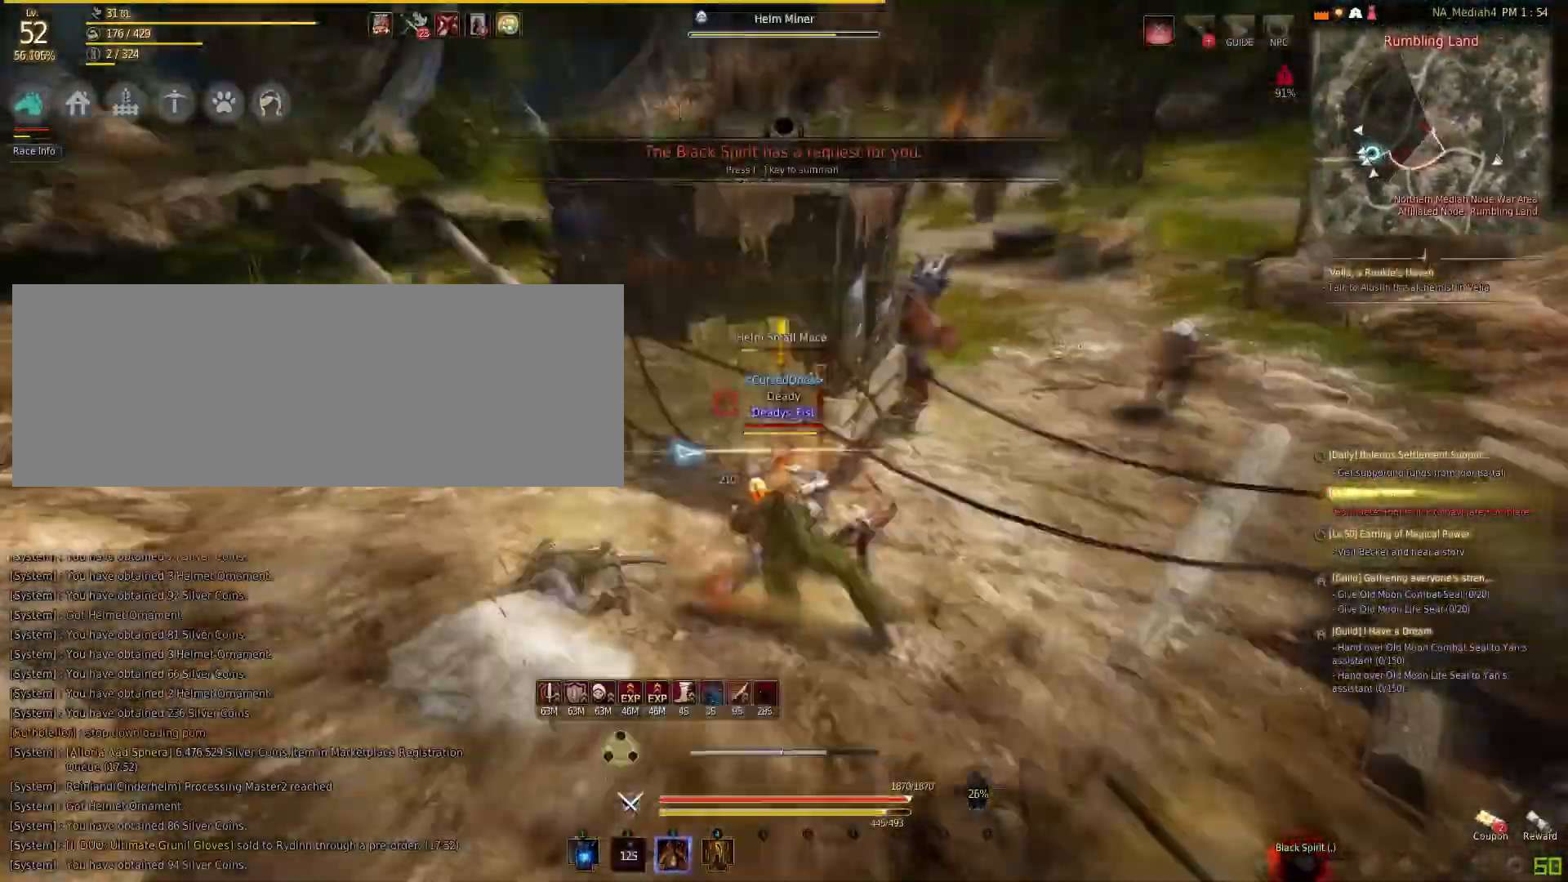
{"keys": [], "mouse": [], "events": []}
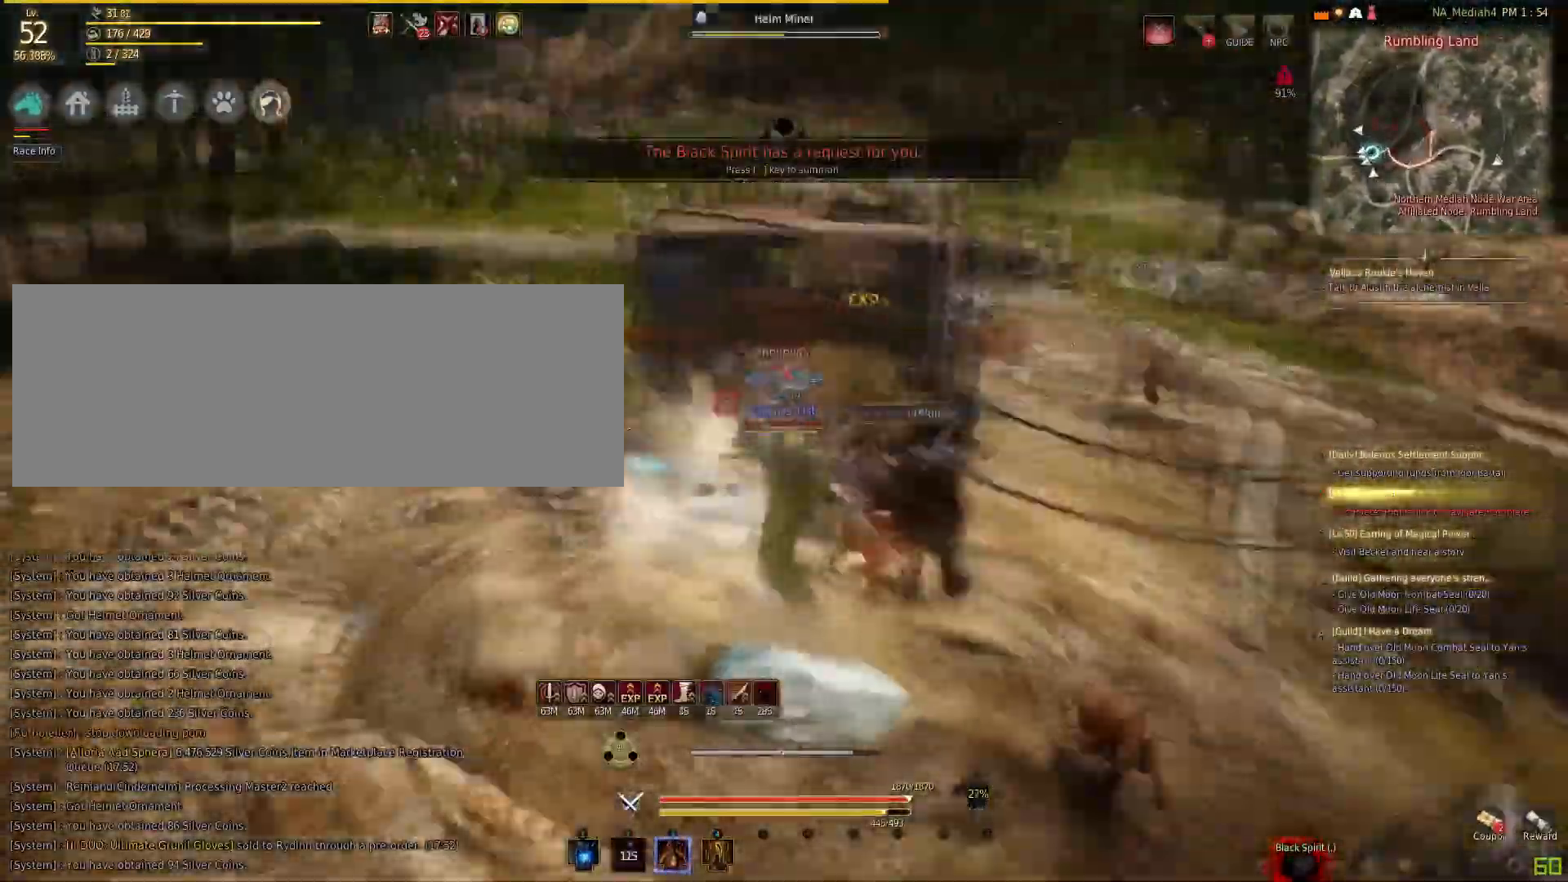
{"keys": ["q"], "mouse": [], "events": [[400, "q", "down"]]}
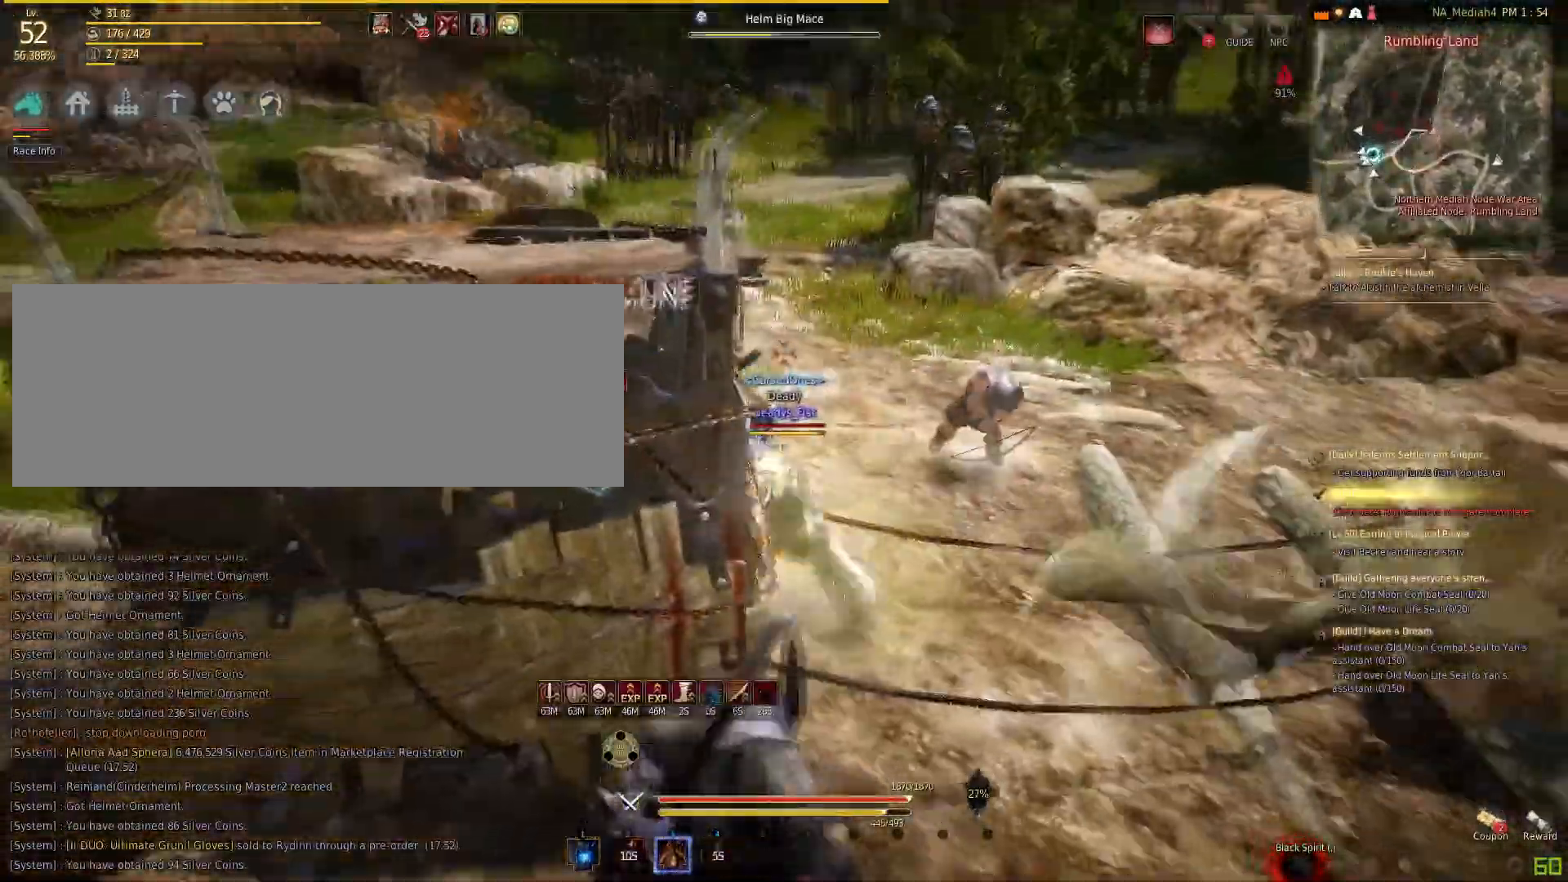
{"keys": [], "mouse": ["right"], "events": [[67, "q", "up"], [134, "mouse_right", "down"]]}
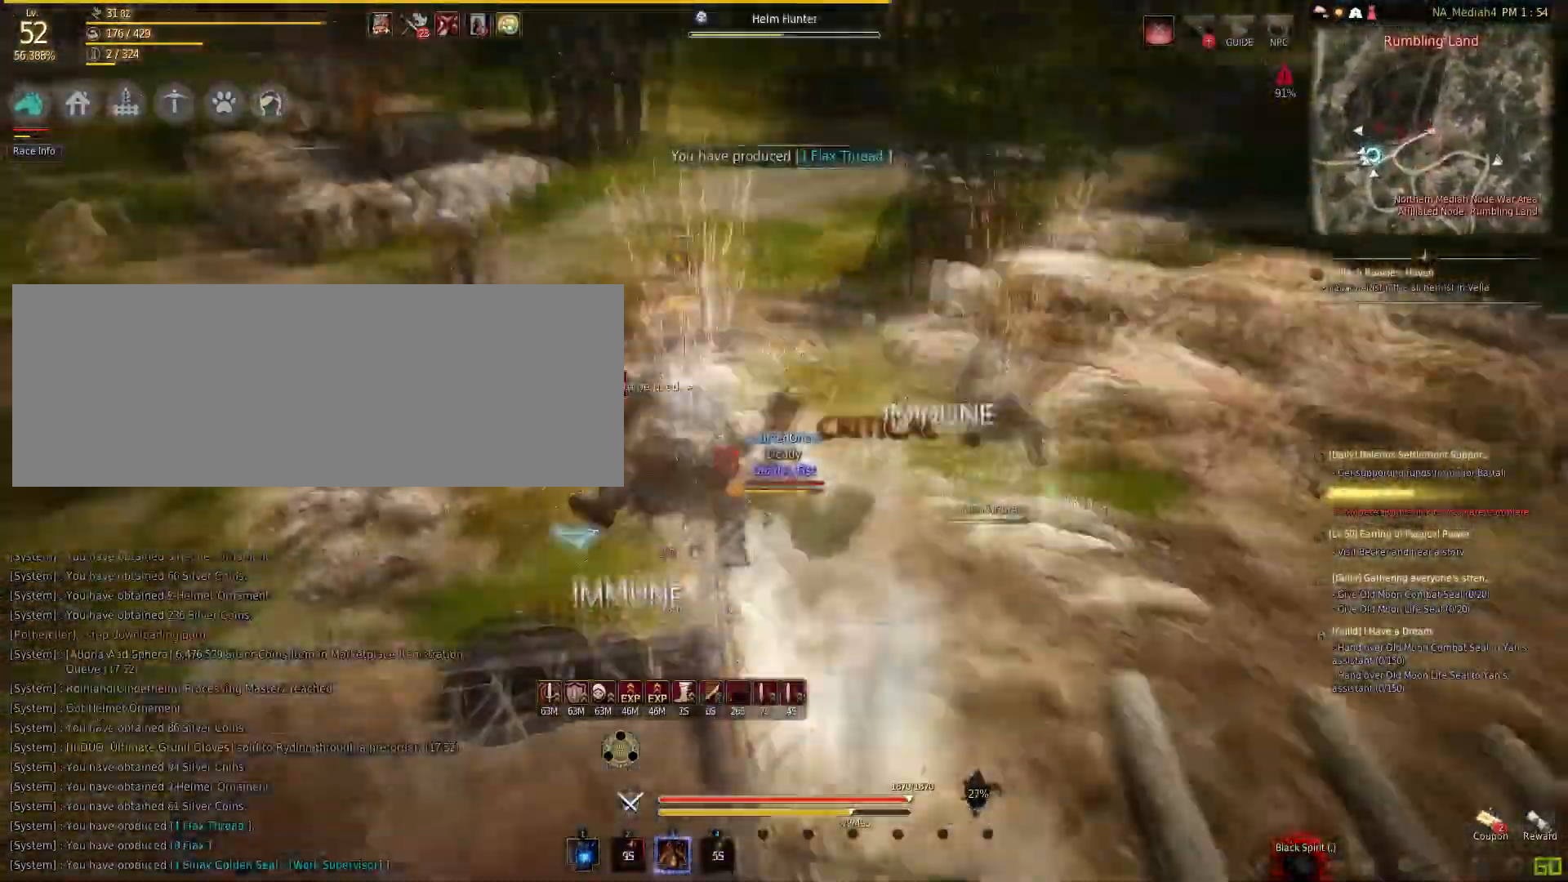
{"keys": ["w"], "mouse": [], "events": [[367, "mouse_right", "up"], [434, "w", "down"]]}